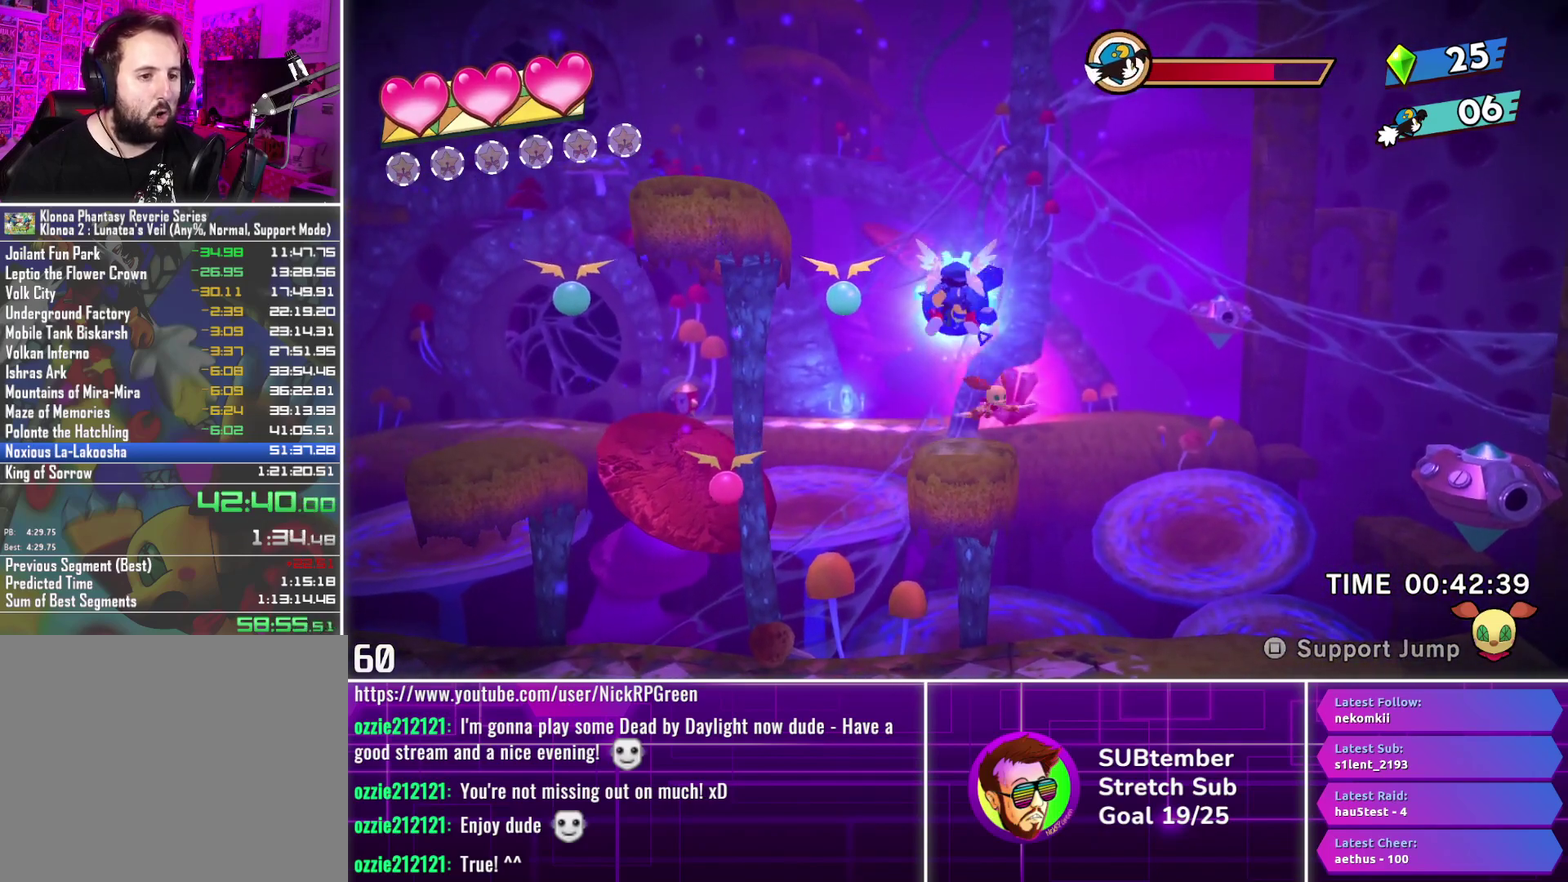
Gameplay with a controller (PlayStation layout); each line is a JSON object with the inputs held at the frame after it. "events" lists button and stick changes between this image and that frame as [ms after this image, input, new state], when the widget could be followed in between. Not read: R3 right_stick.
{"buttons": ["DPAD_RIGHT"], "left_stick": "center", "events": [[100, "DPAD_RIGHT", "down"]]}
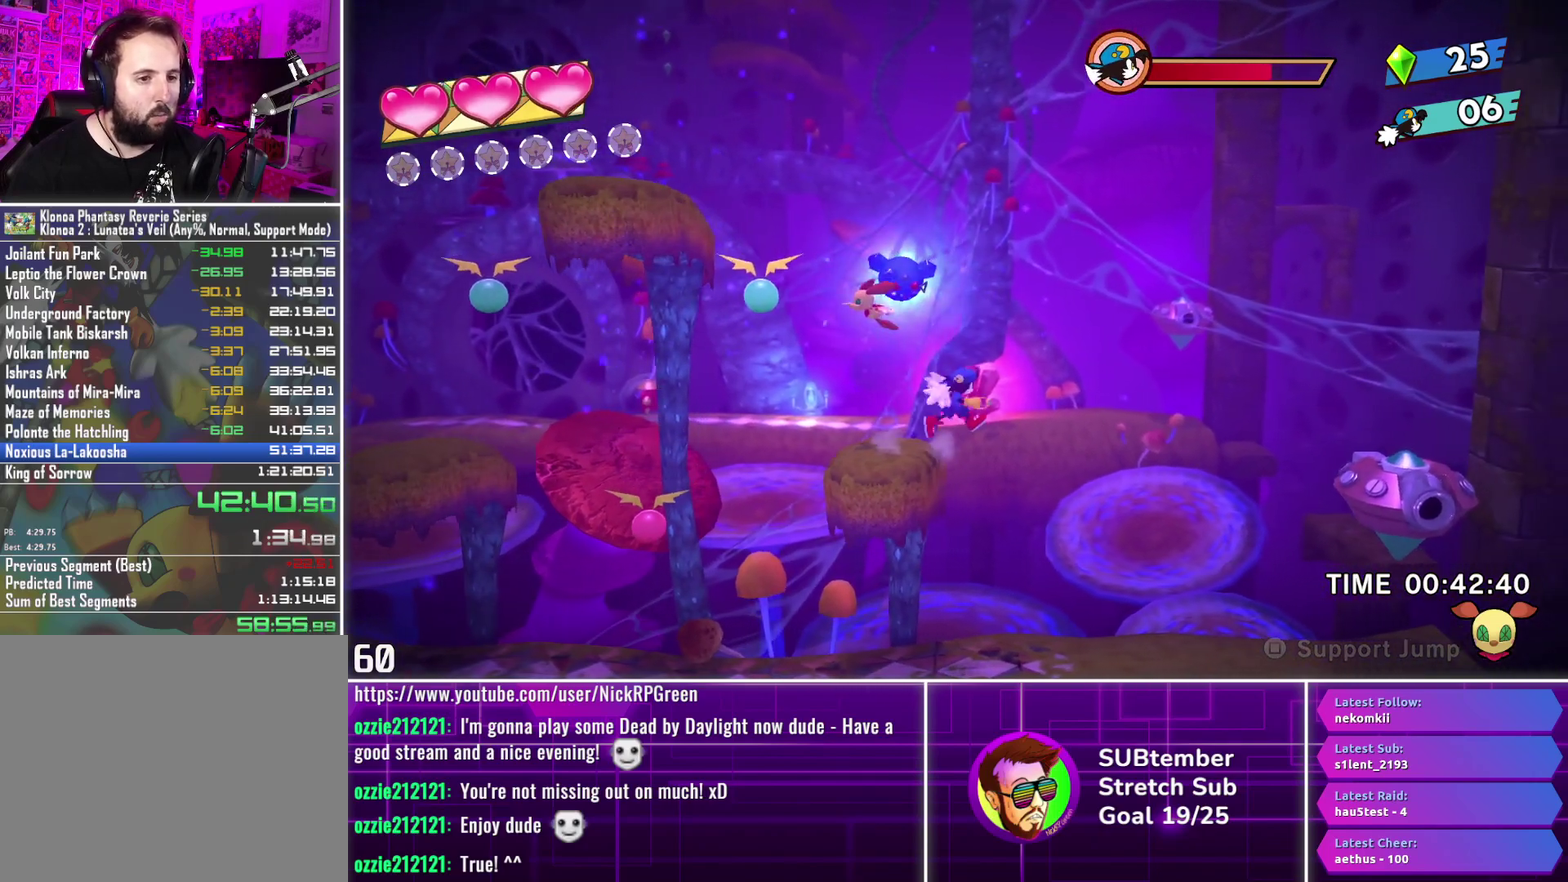
{"buttons": [], "left_stick": "center", "events": [[250, "DPAD_RIGHT", "up"]]}
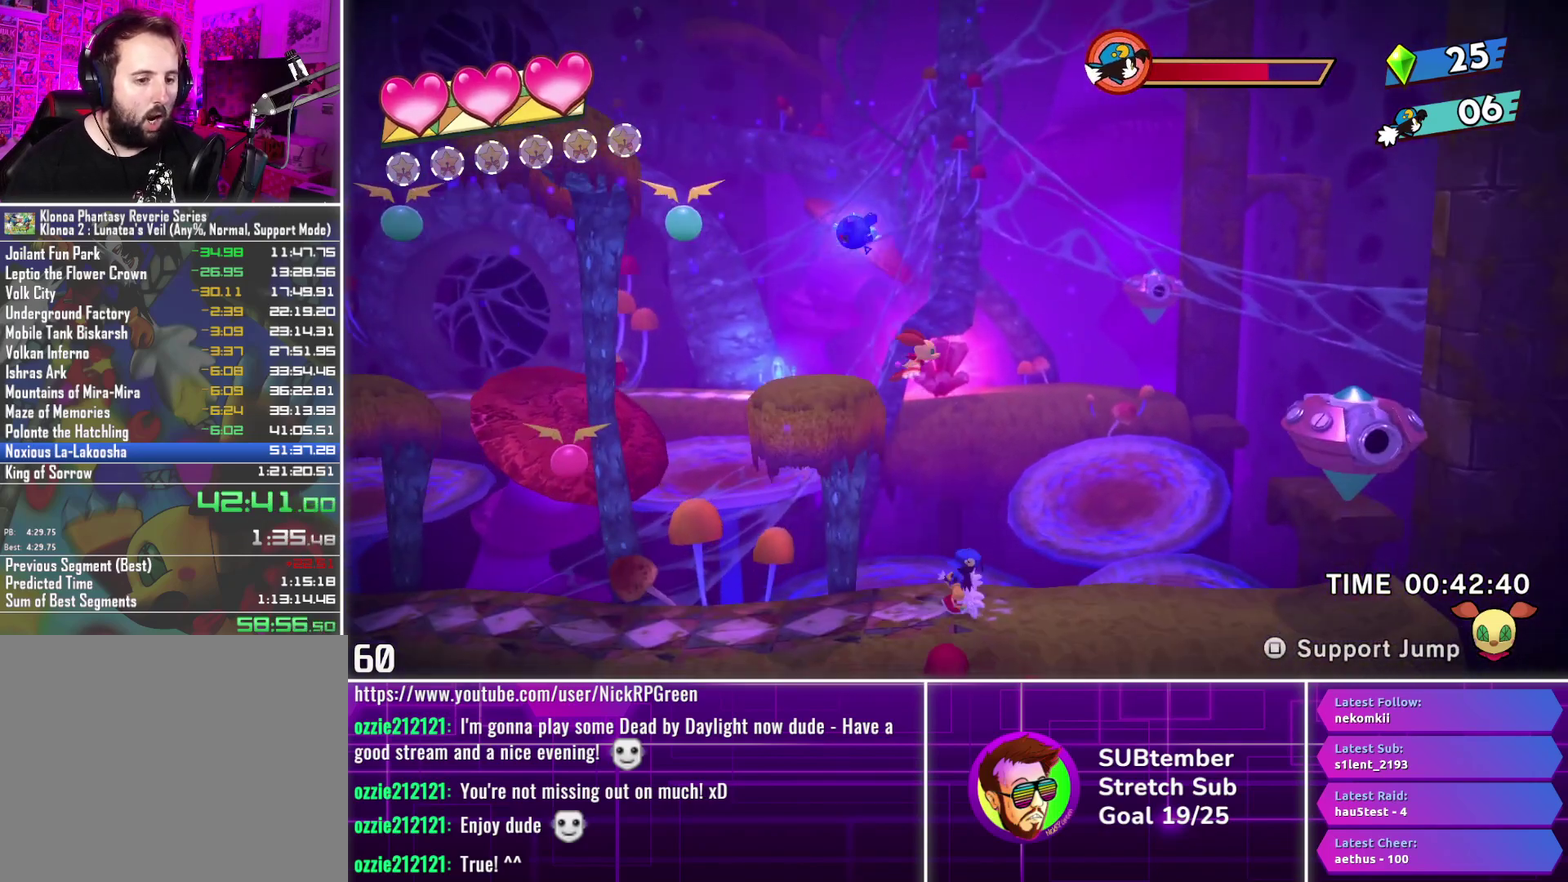
{"buttons": [], "left_stick": "center", "events": [[183, "DPAD_UP", "down"], [267, "DPAD_UP", "up"]]}
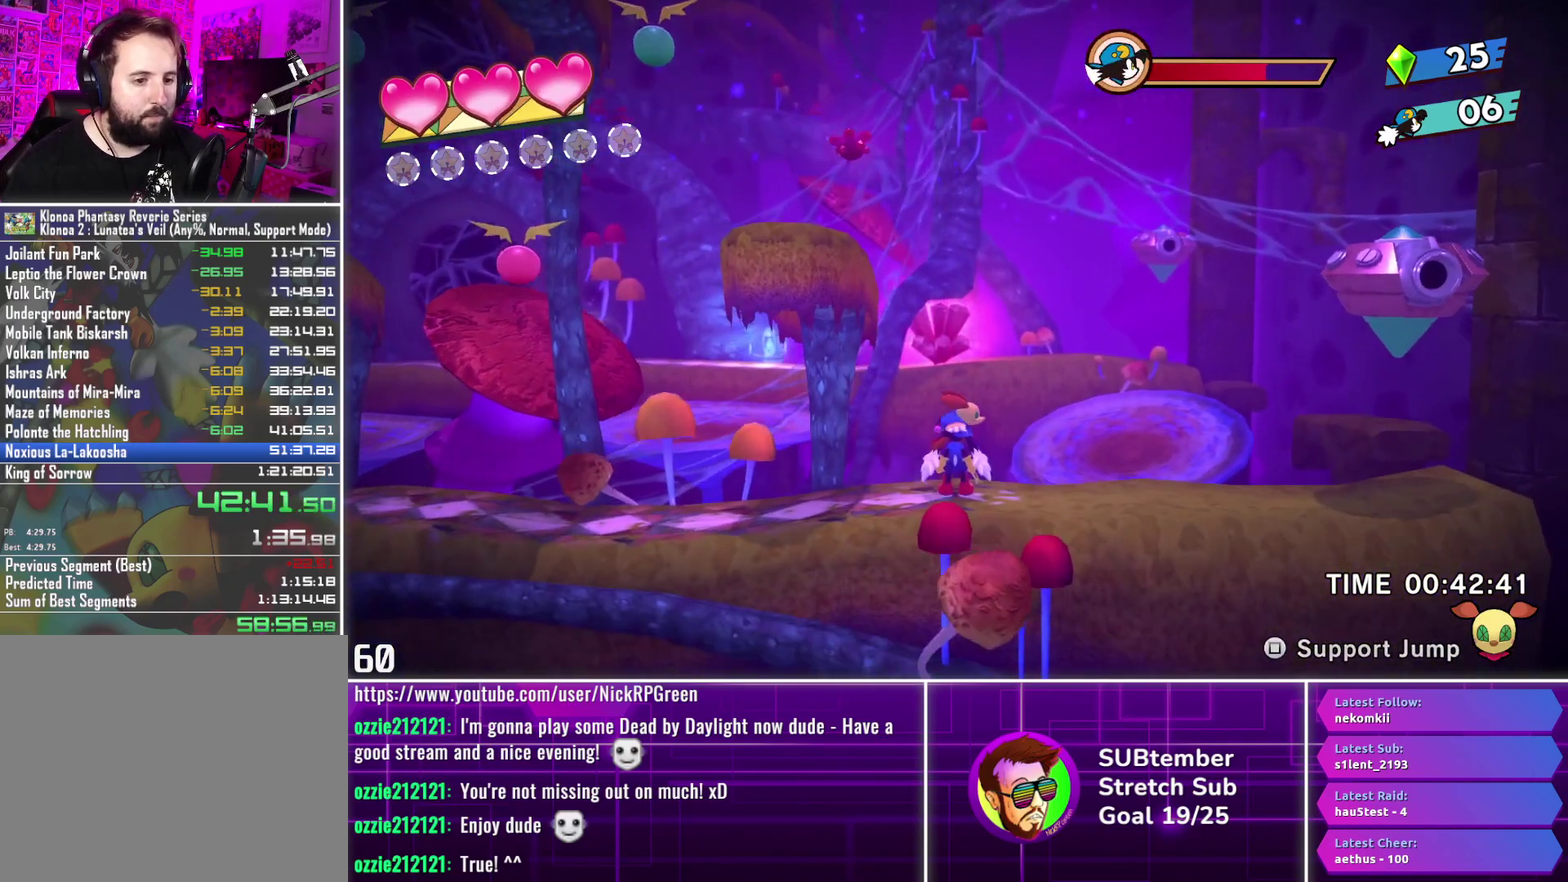
{"buttons": [], "left_stick": "center", "events": []}
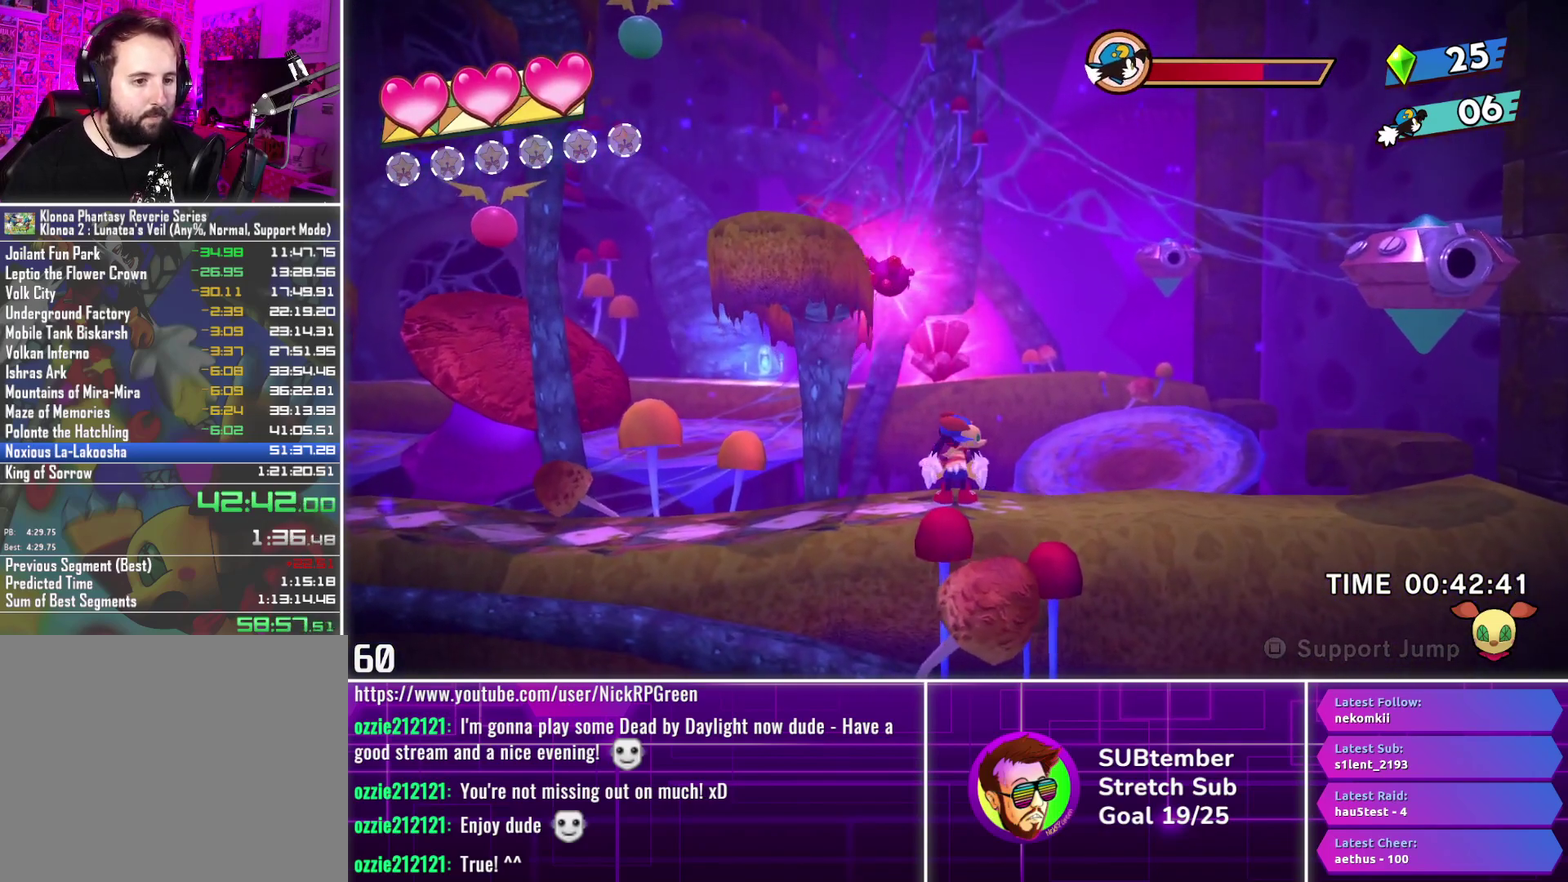
{"buttons": [], "left_stick": "center", "events": []}
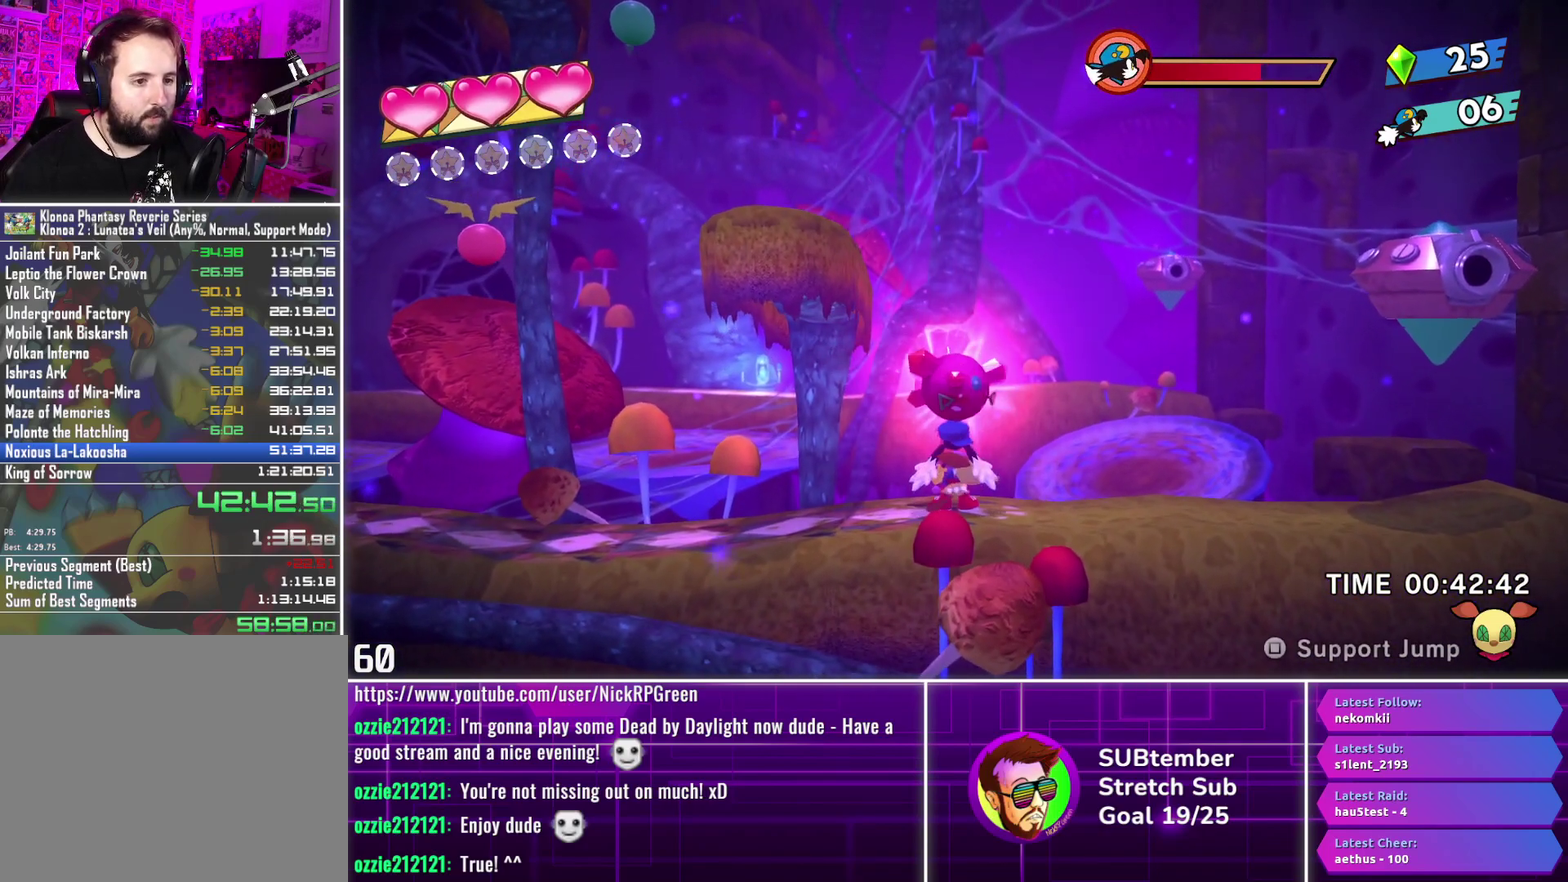
{"buttons": [], "left_stick": "center", "events": [[117, "CROSS", "down"], [167, "CROSS", "up"]]}
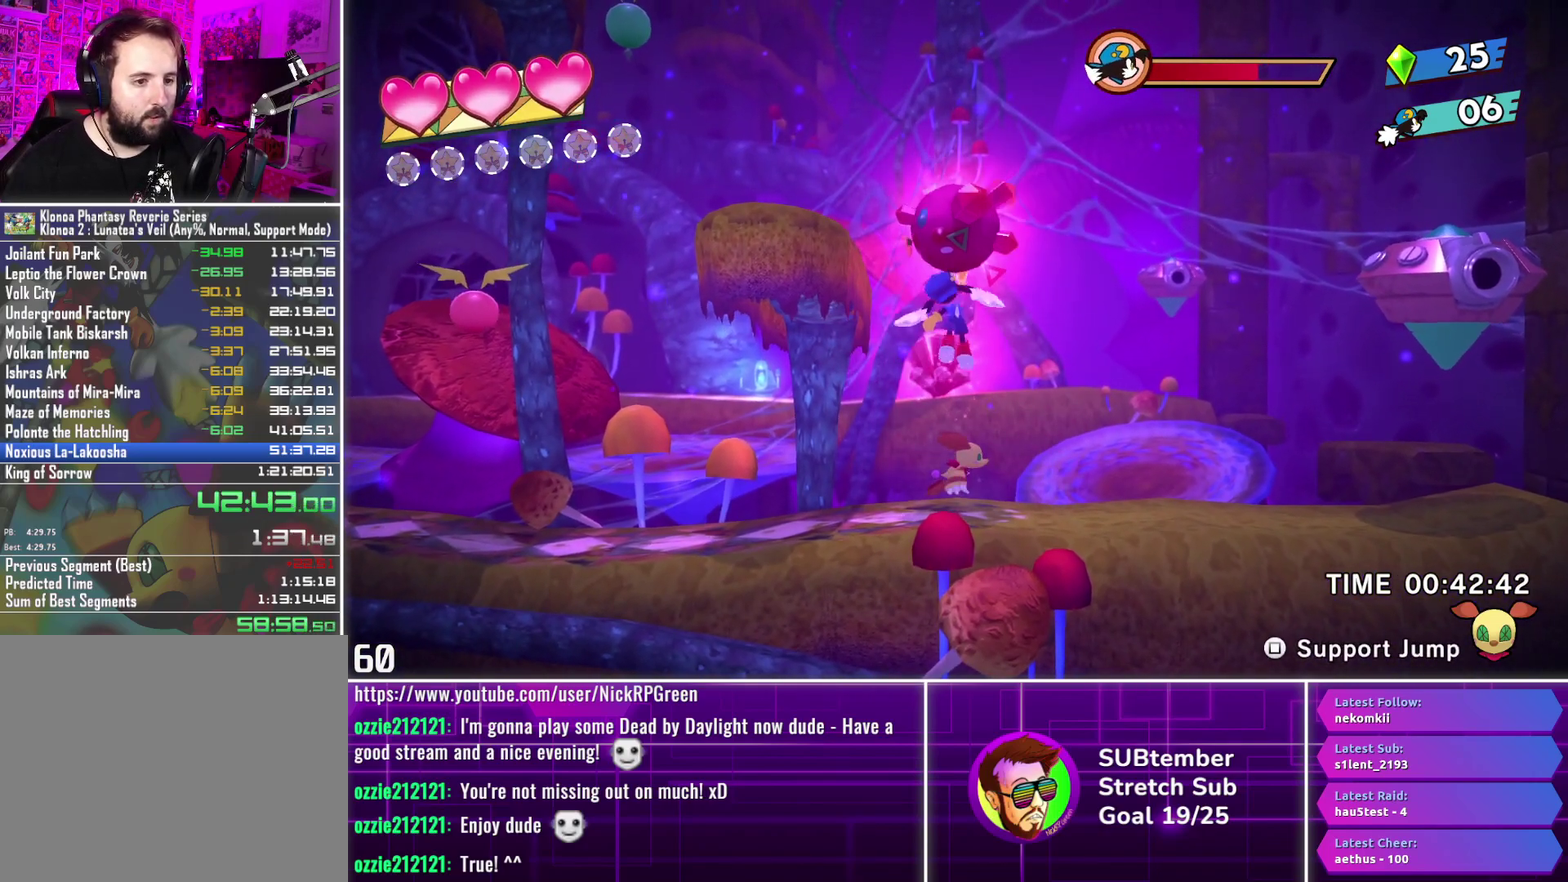
{"buttons": ["DPAD_RIGHT"], "left_stick": "center", "events": [[133, "SQUARE", "down"], [217, "SQUARE", "up"], [283, "DPAD_RIGHT", "down"]]}
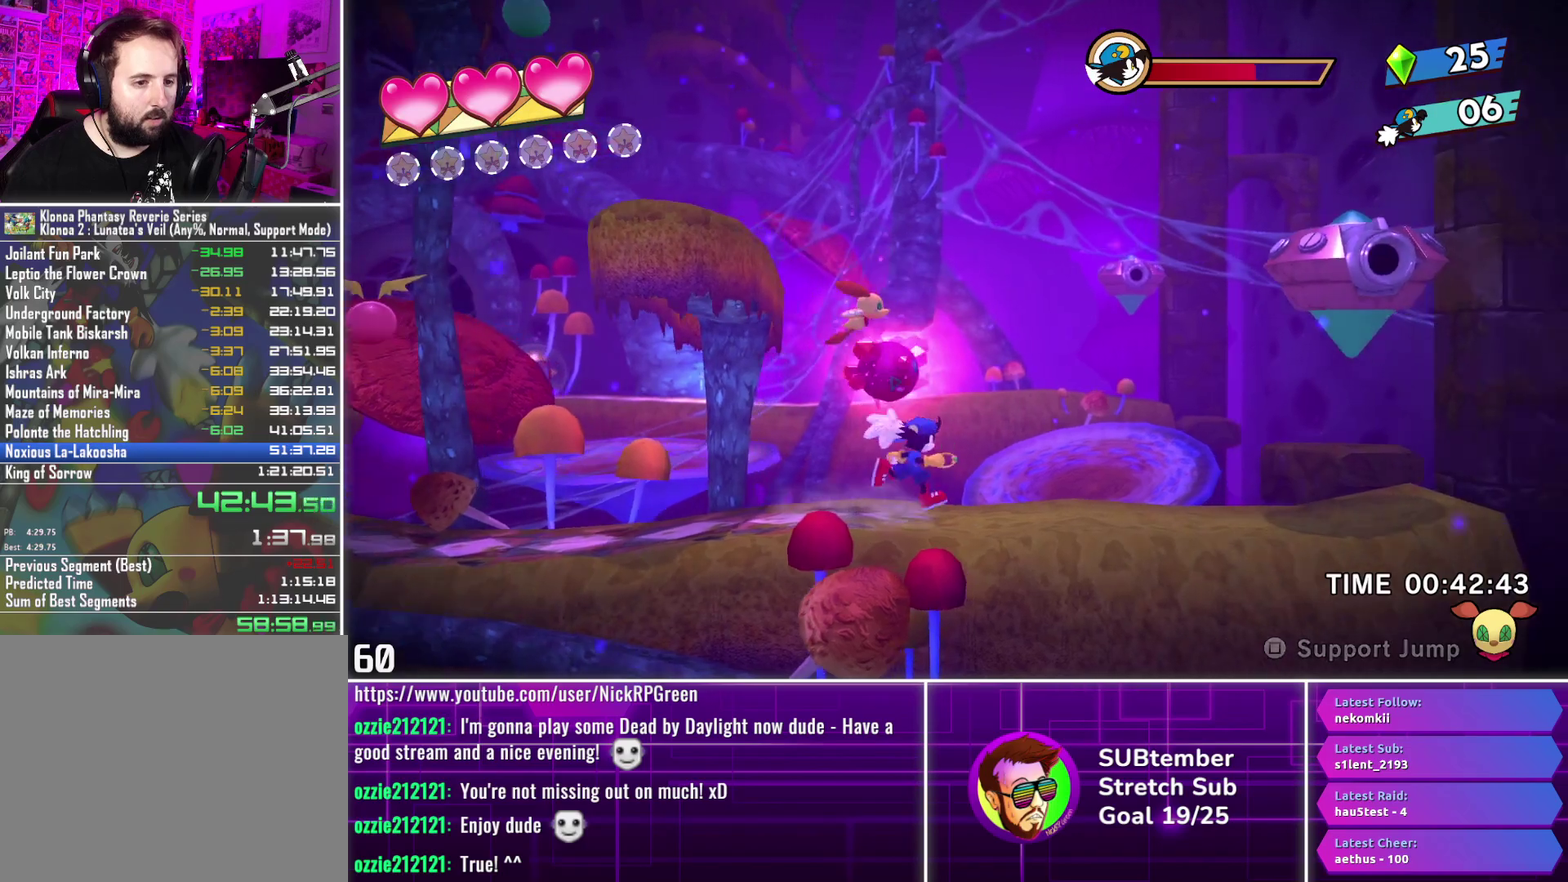
{"buttons": ["DPAD_RIGHT"], "left_stick": "center", "events": []}
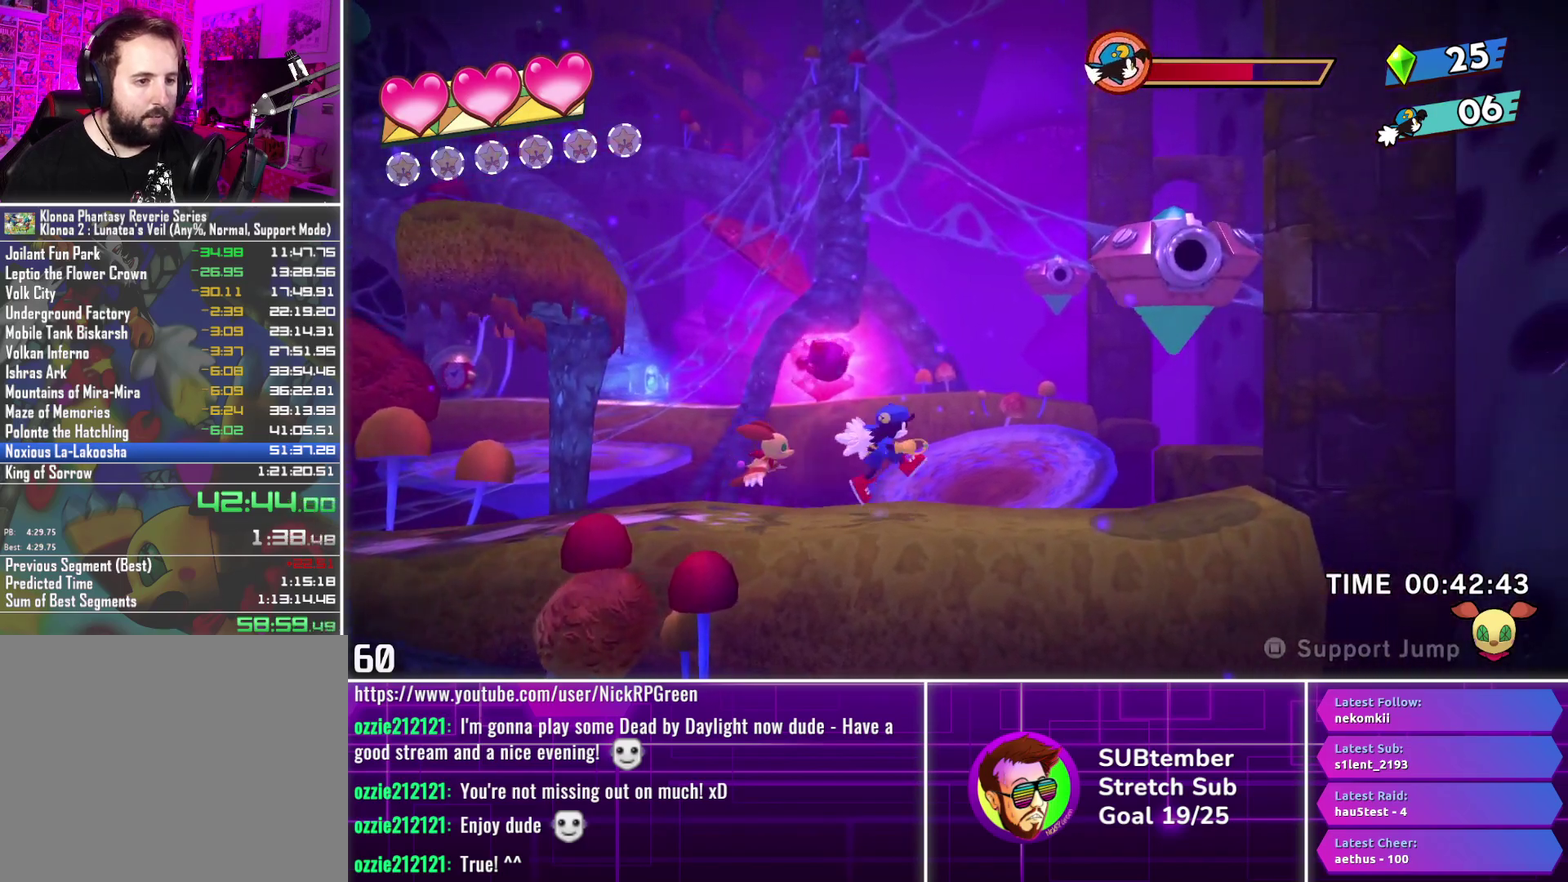
{"buttons": ["DPAD_RIGHT"], "left_stick": "center", "events": [[383, "CROSS", "down"], [483, "CROSS", "up"]]}
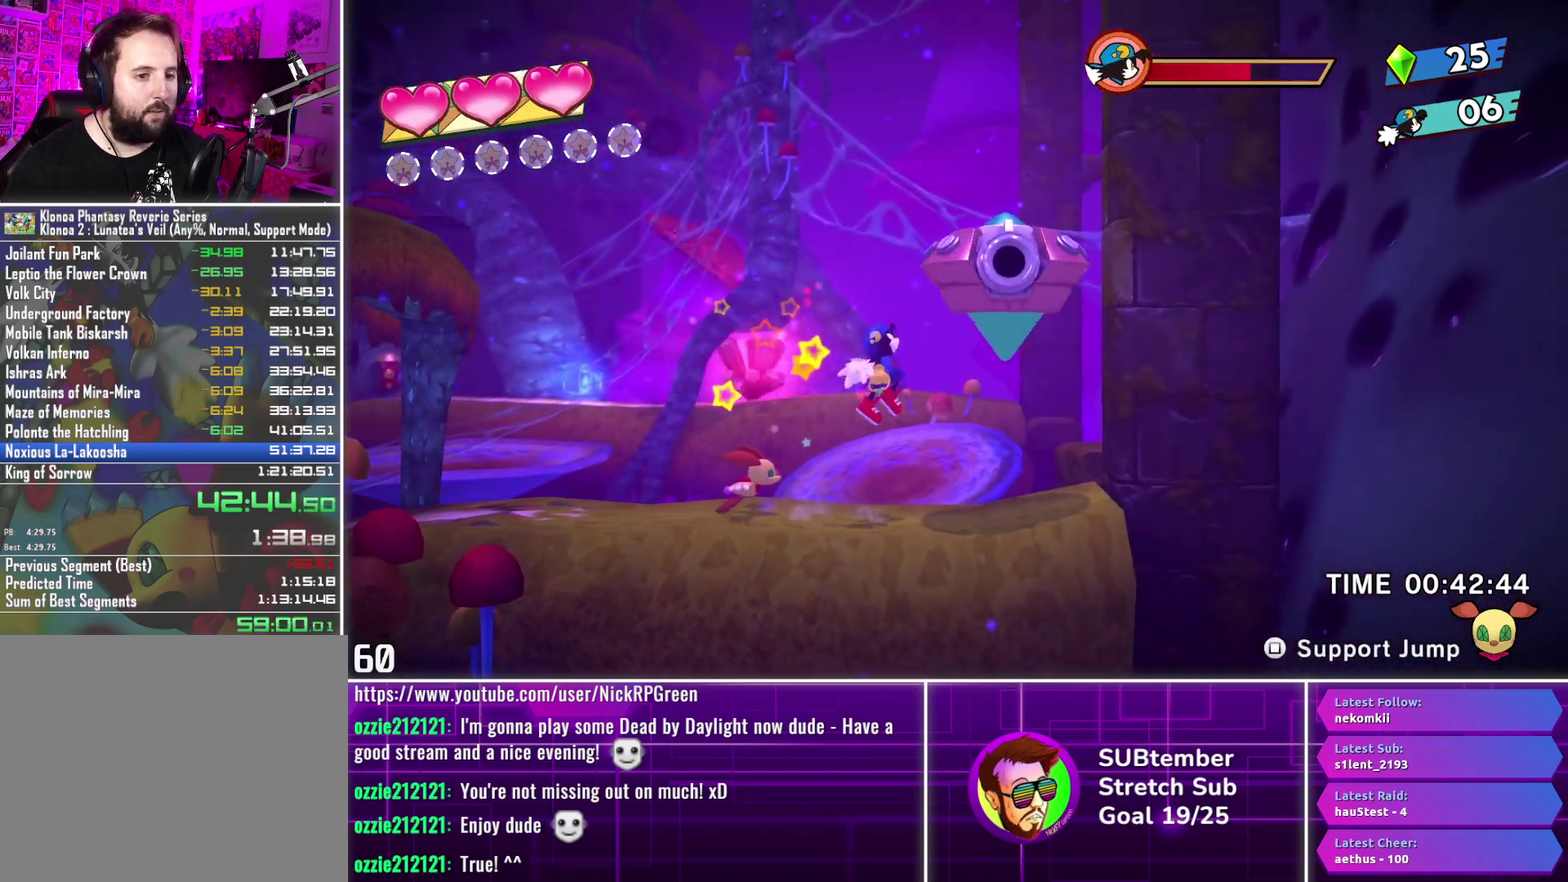
{"buttons": [], "left_stick": "center", "events": [[383, "DPAD_RIGHT", "up"]]}
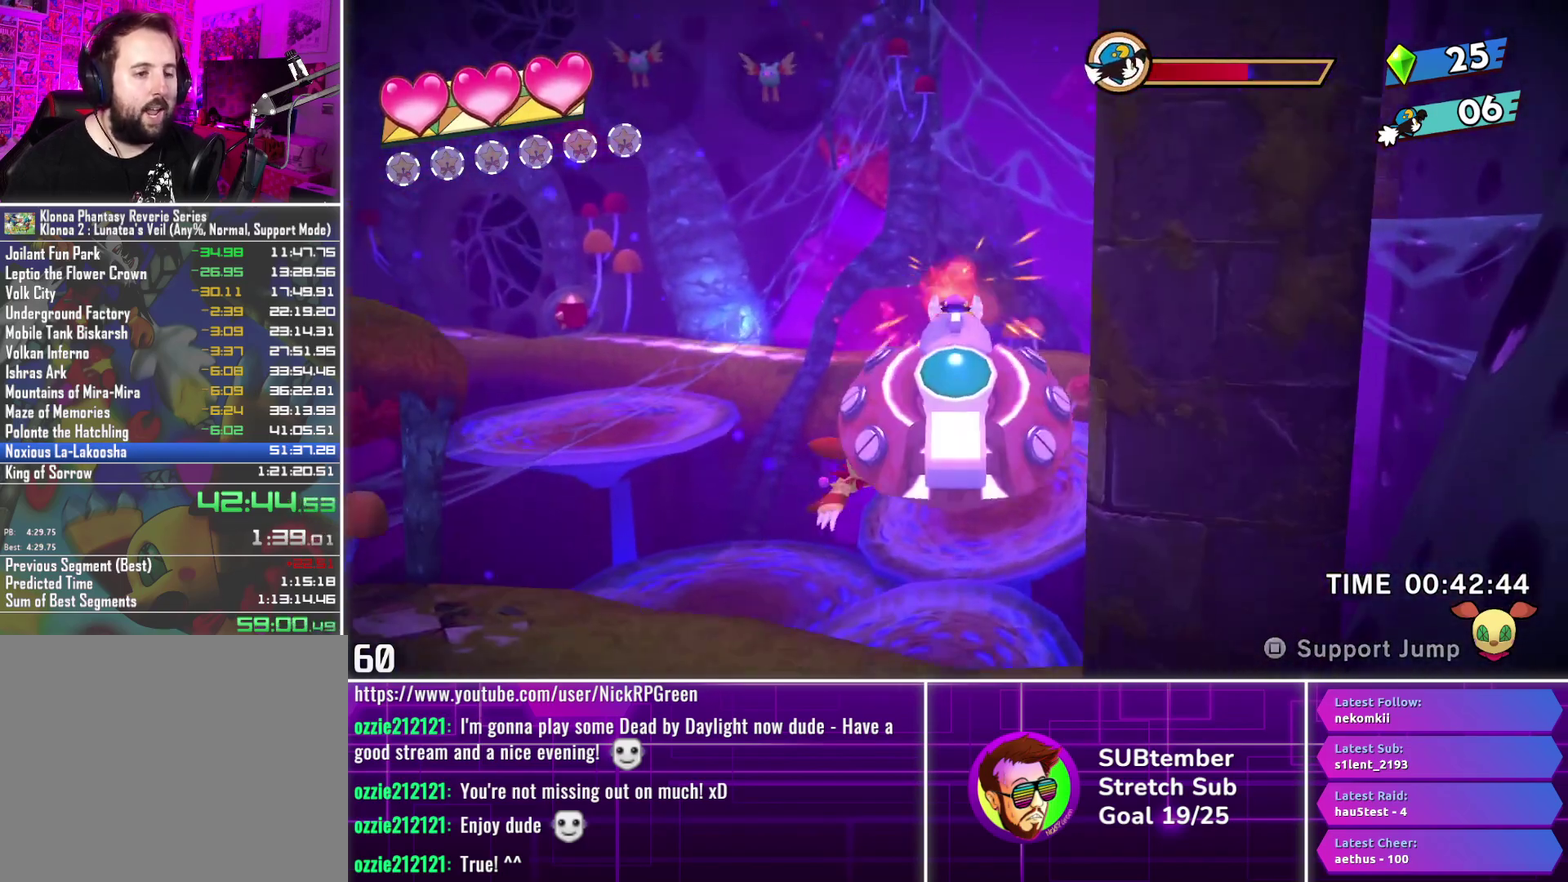
{"buttons": [], "left_stick": "center", "events": []}
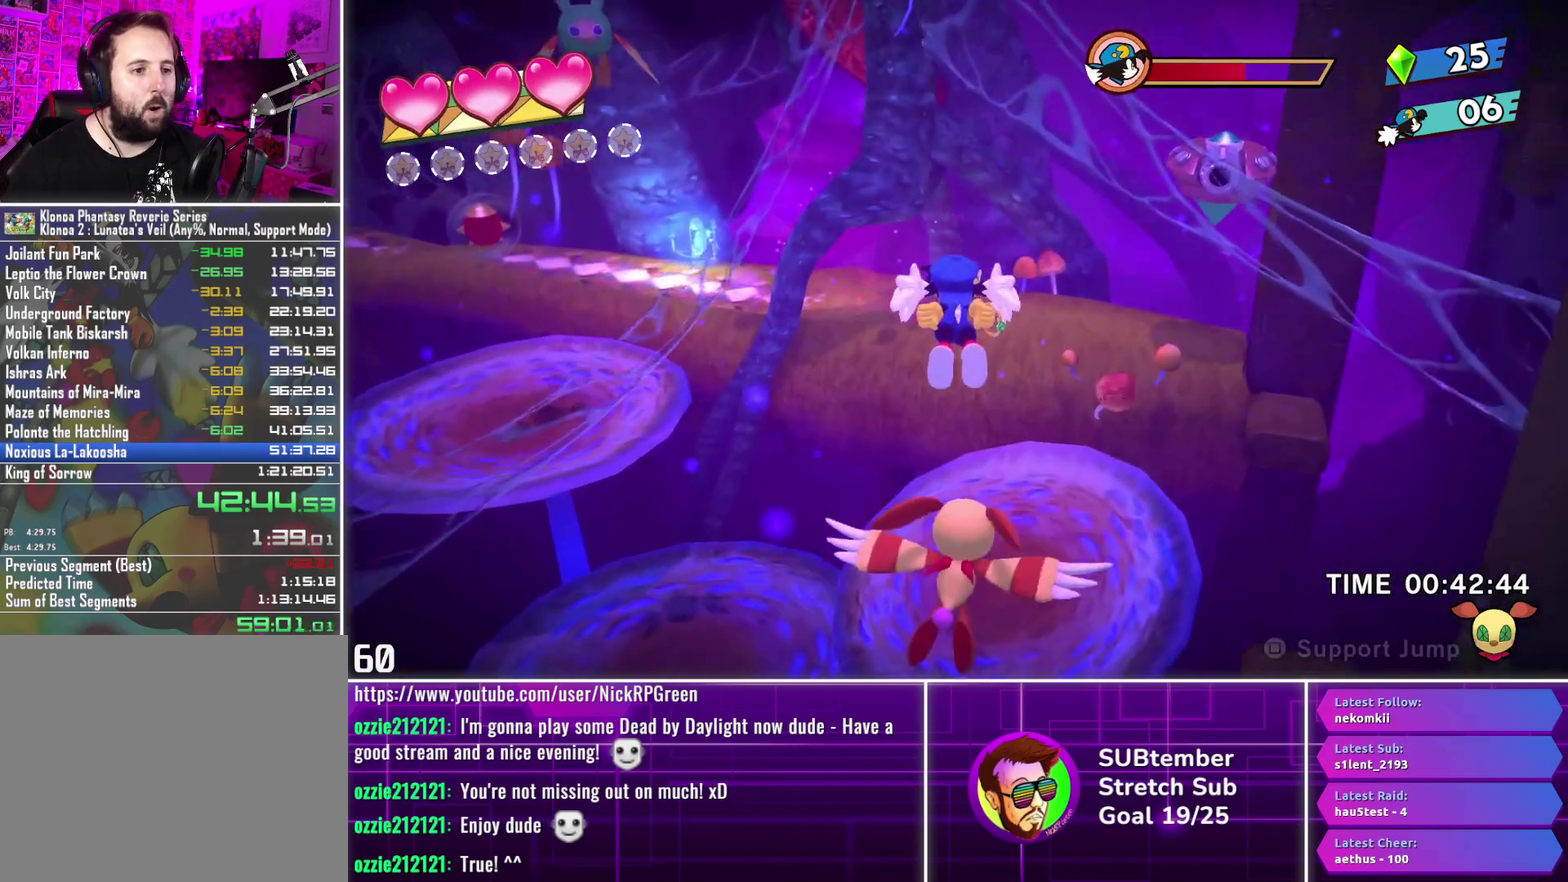
{"buttons": ["DPAD_LEFT"], "left_stick": "center", "events": [[233, "DPAD_LEFT", "down"]]}
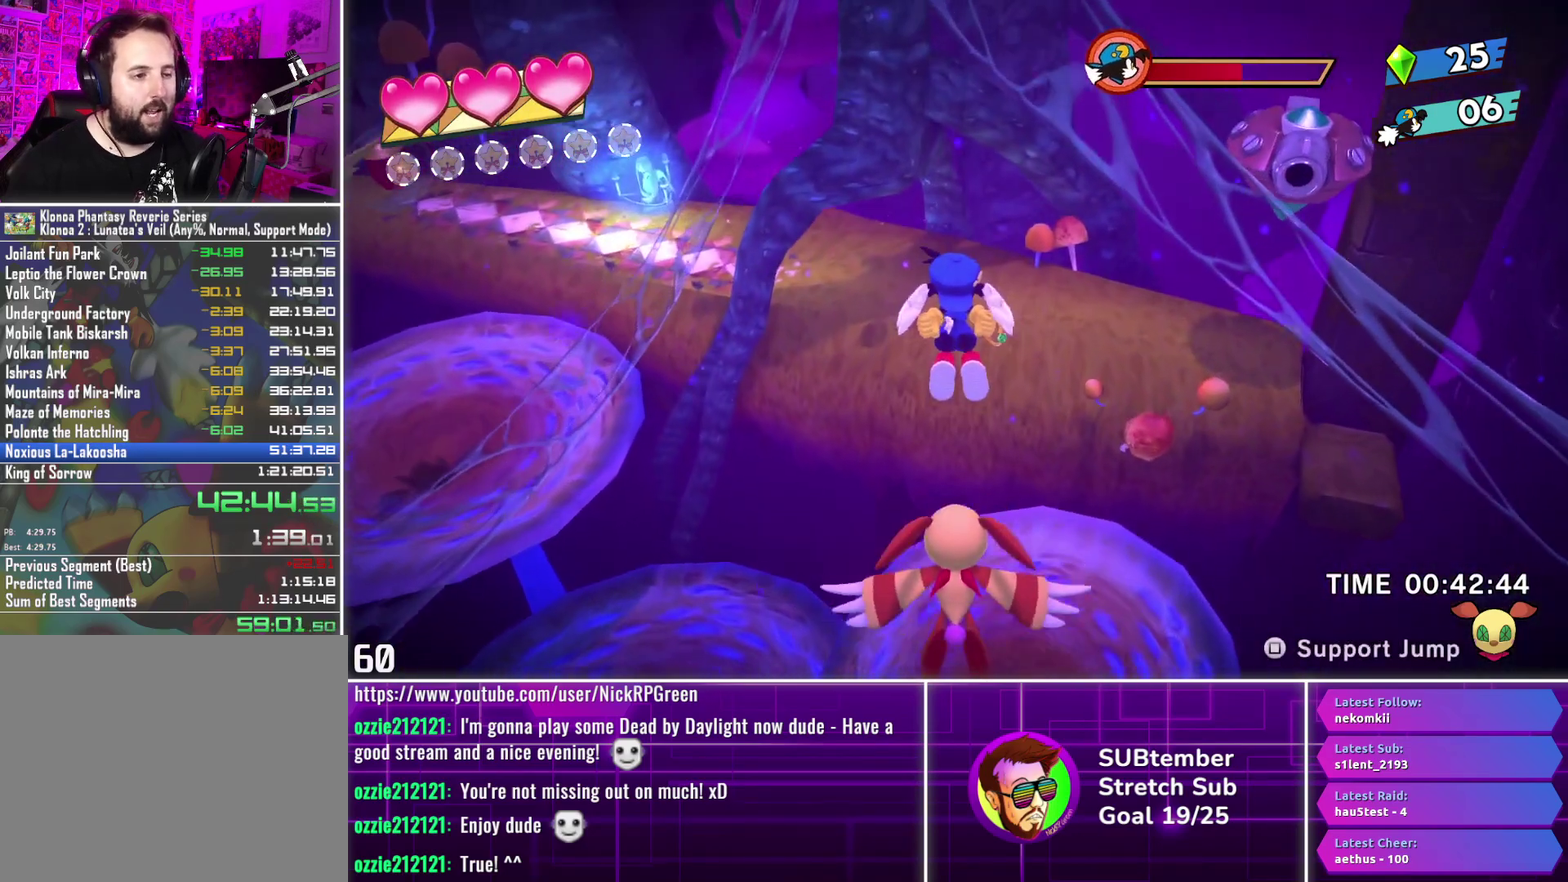
{"buttons": ["DPAD_LEFT"], "left_stick": "center", "events": []}
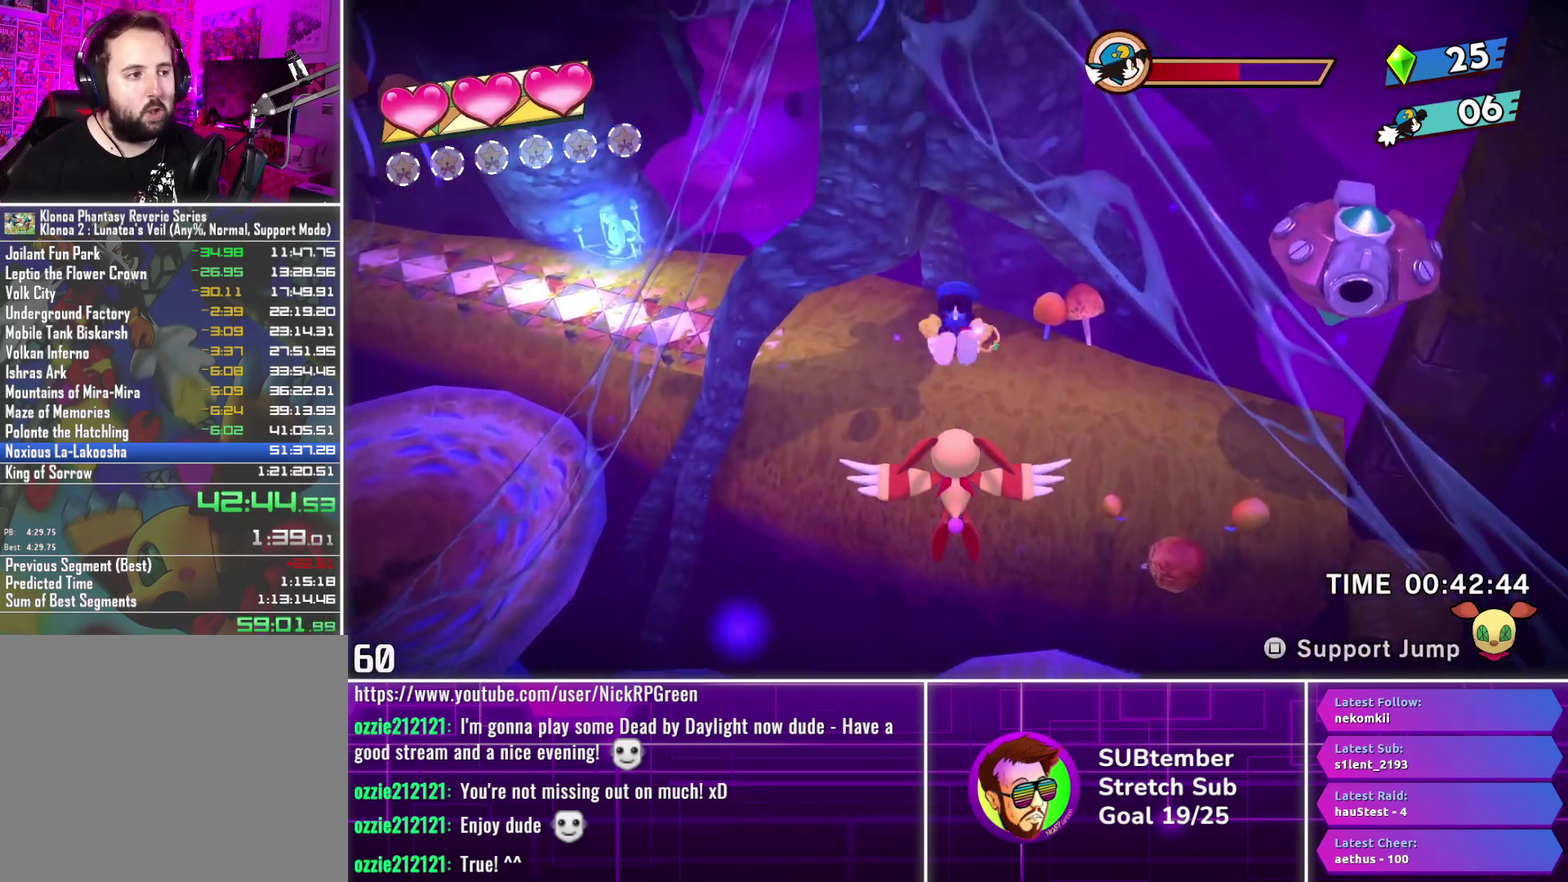
{"buttons": ["DPAD_LEFT"], "left_stick": "center", "events": []}
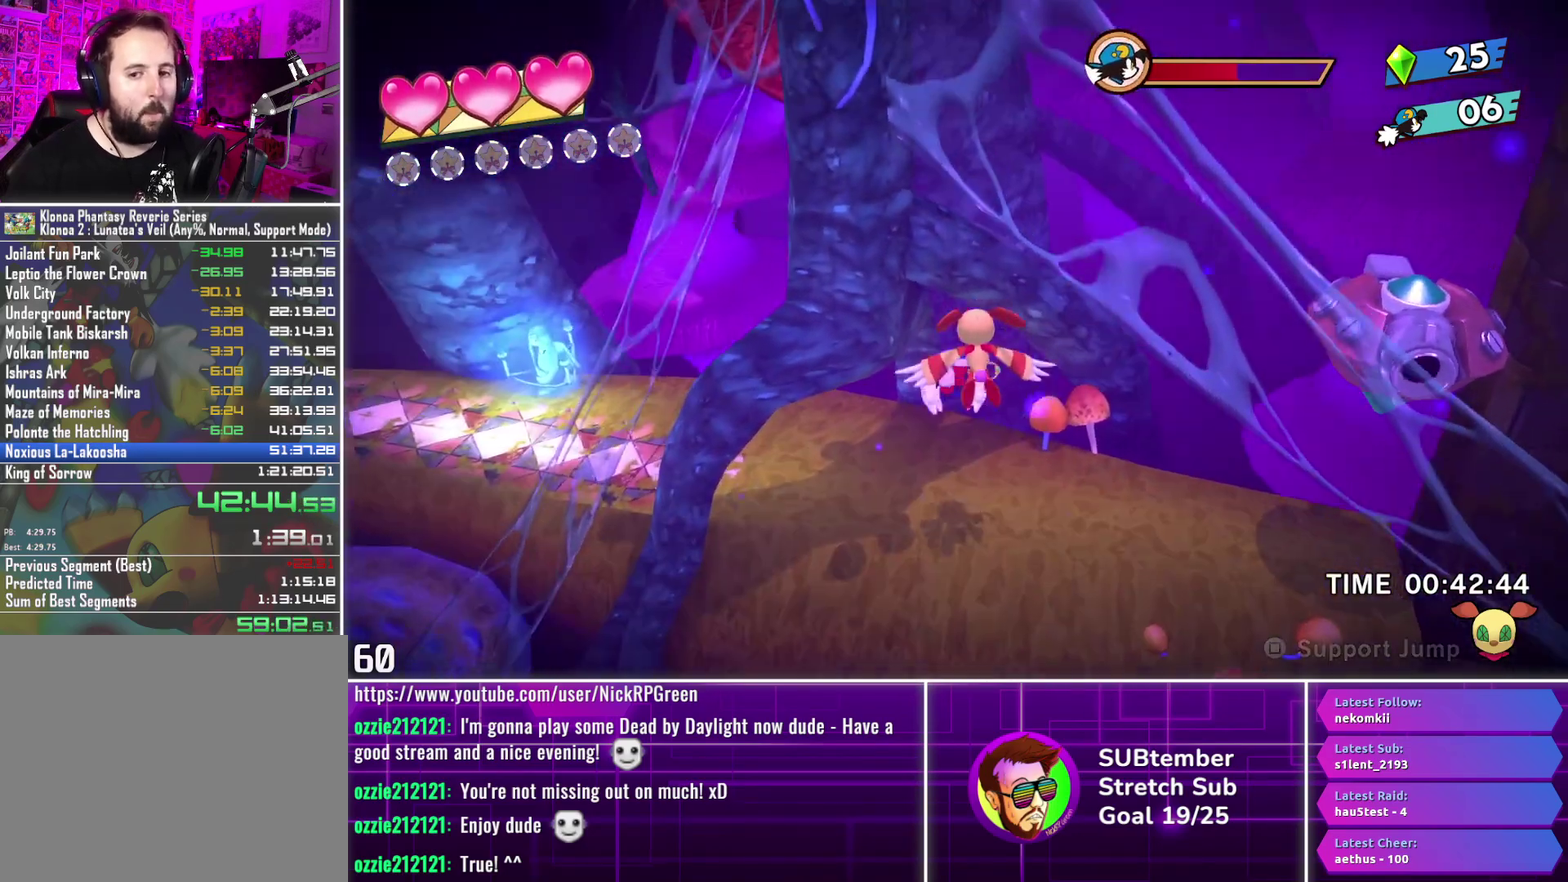
{"buttons": ["DPAD_LEFT"], "left_stick": "center", "events": []}
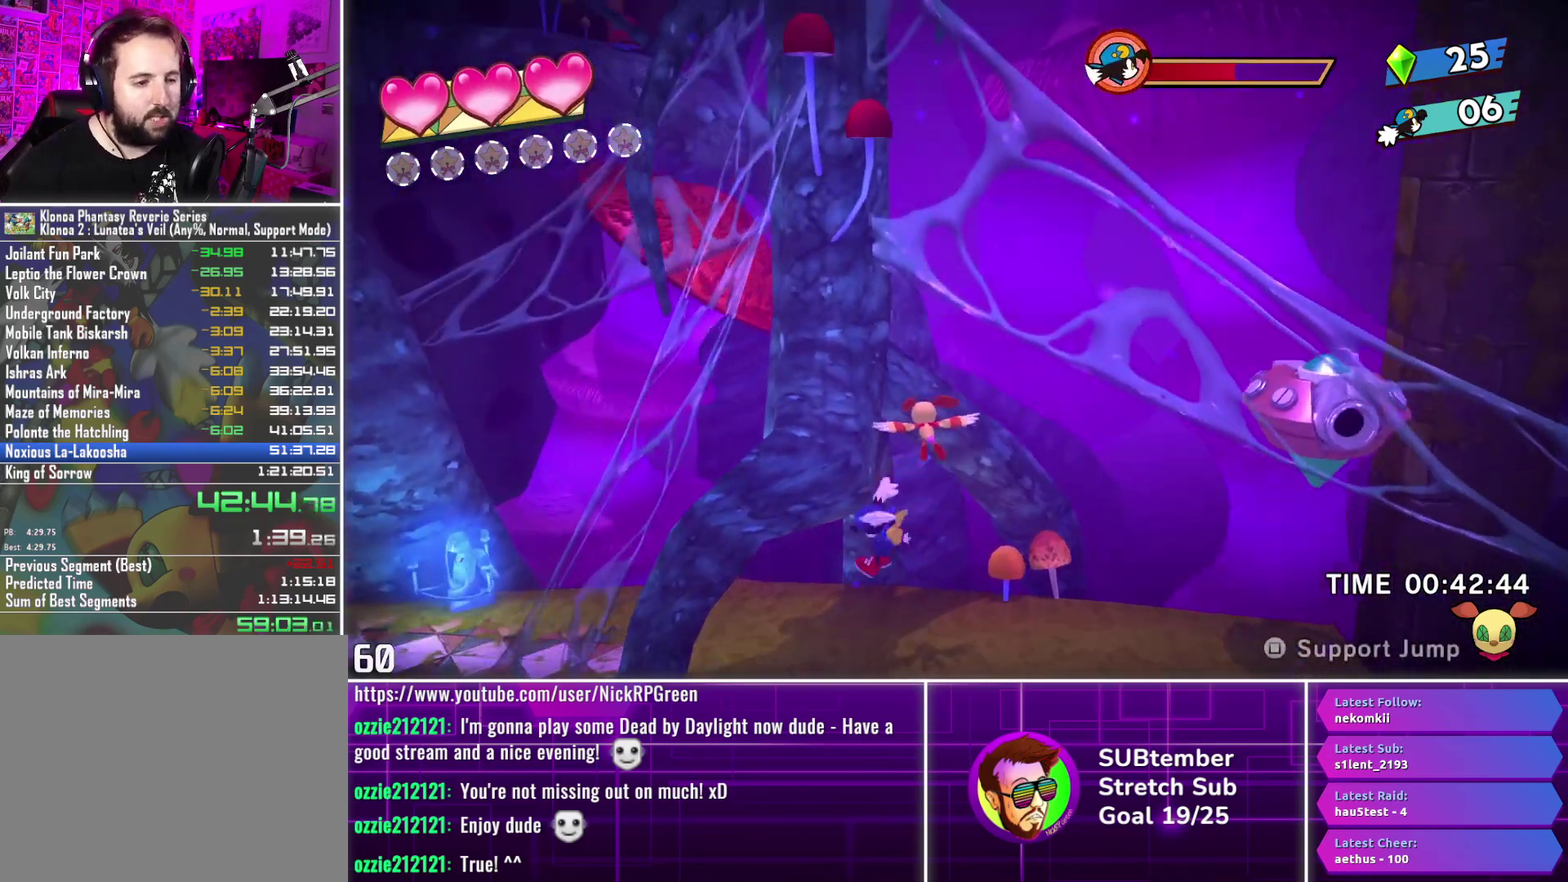
{"buttons": ["DPAD_LEFT"], "left_stick": "center", "events": []}
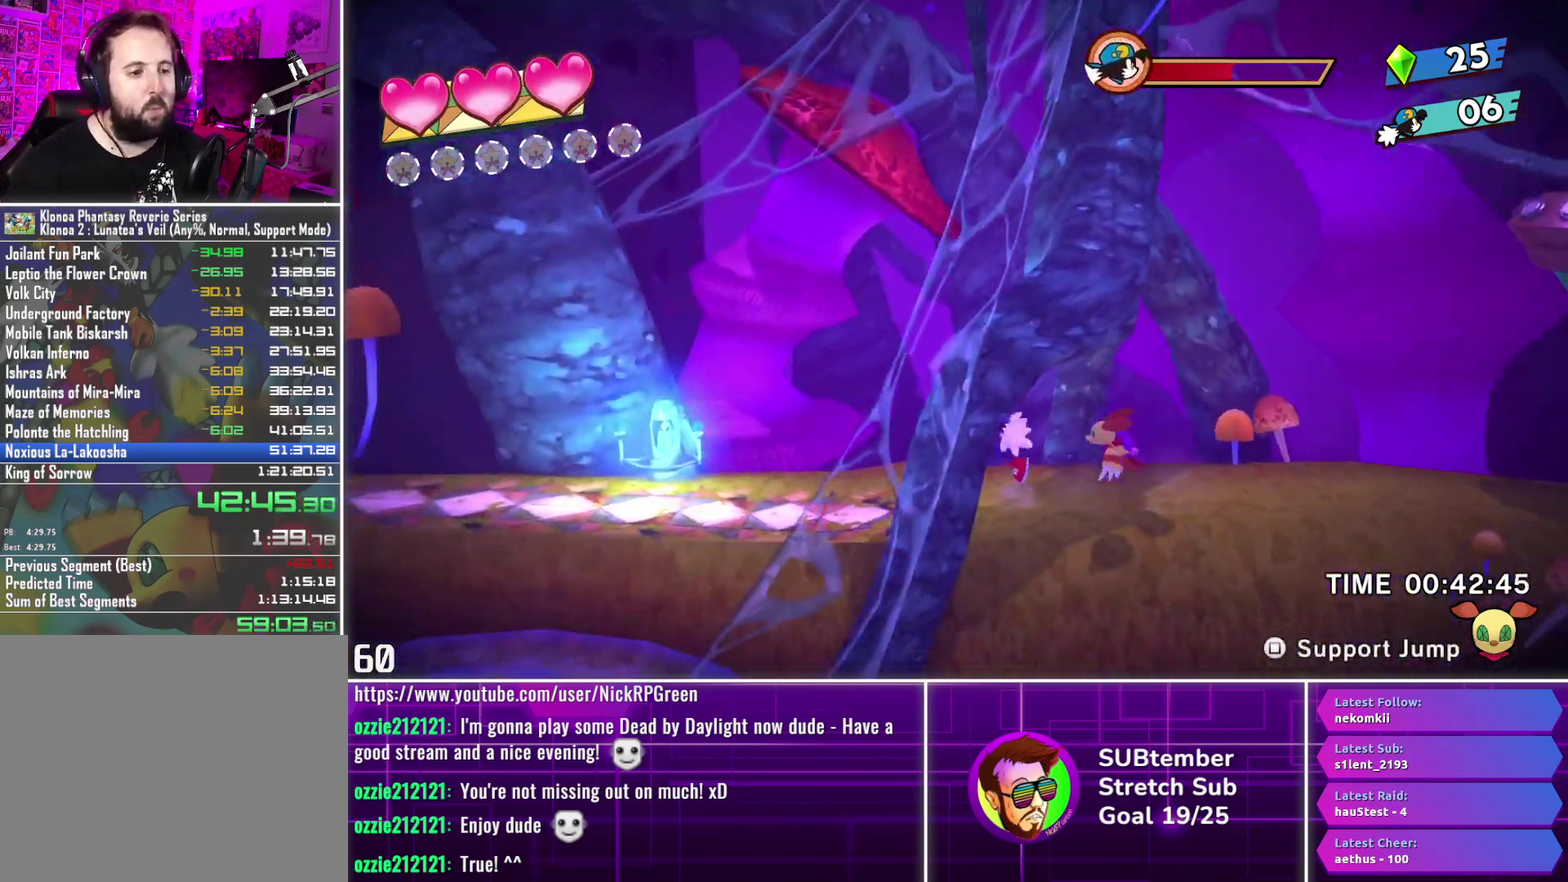
{"buttons": ["DPAD_LEFT"], "left_stick": "center", "events": []}
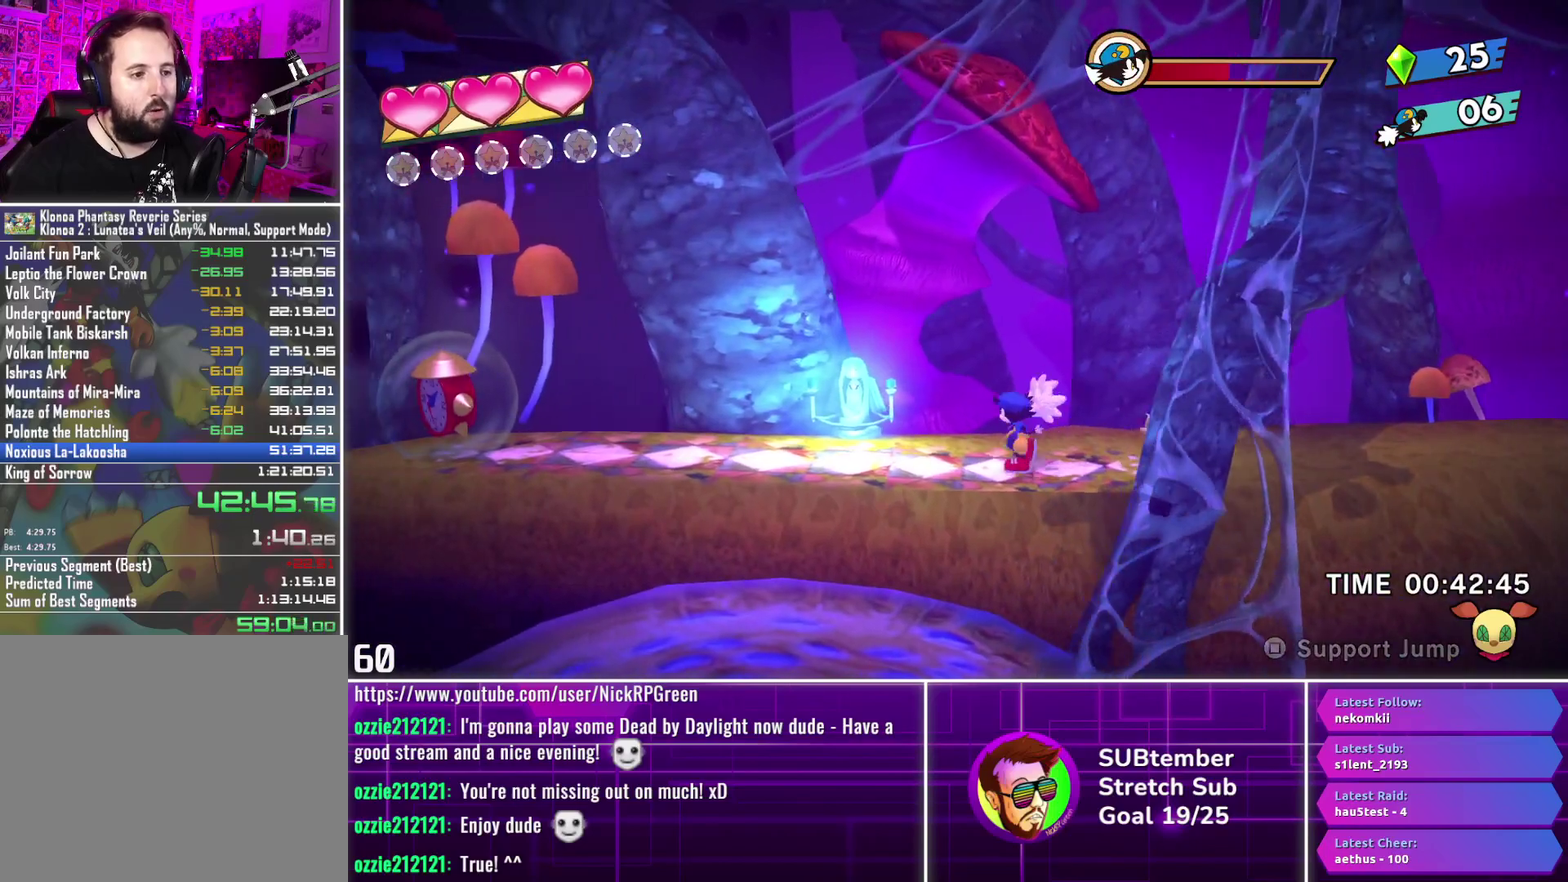
{"buttons": ["DPAD_LEFT"], "left_stick": "center", "events": []}
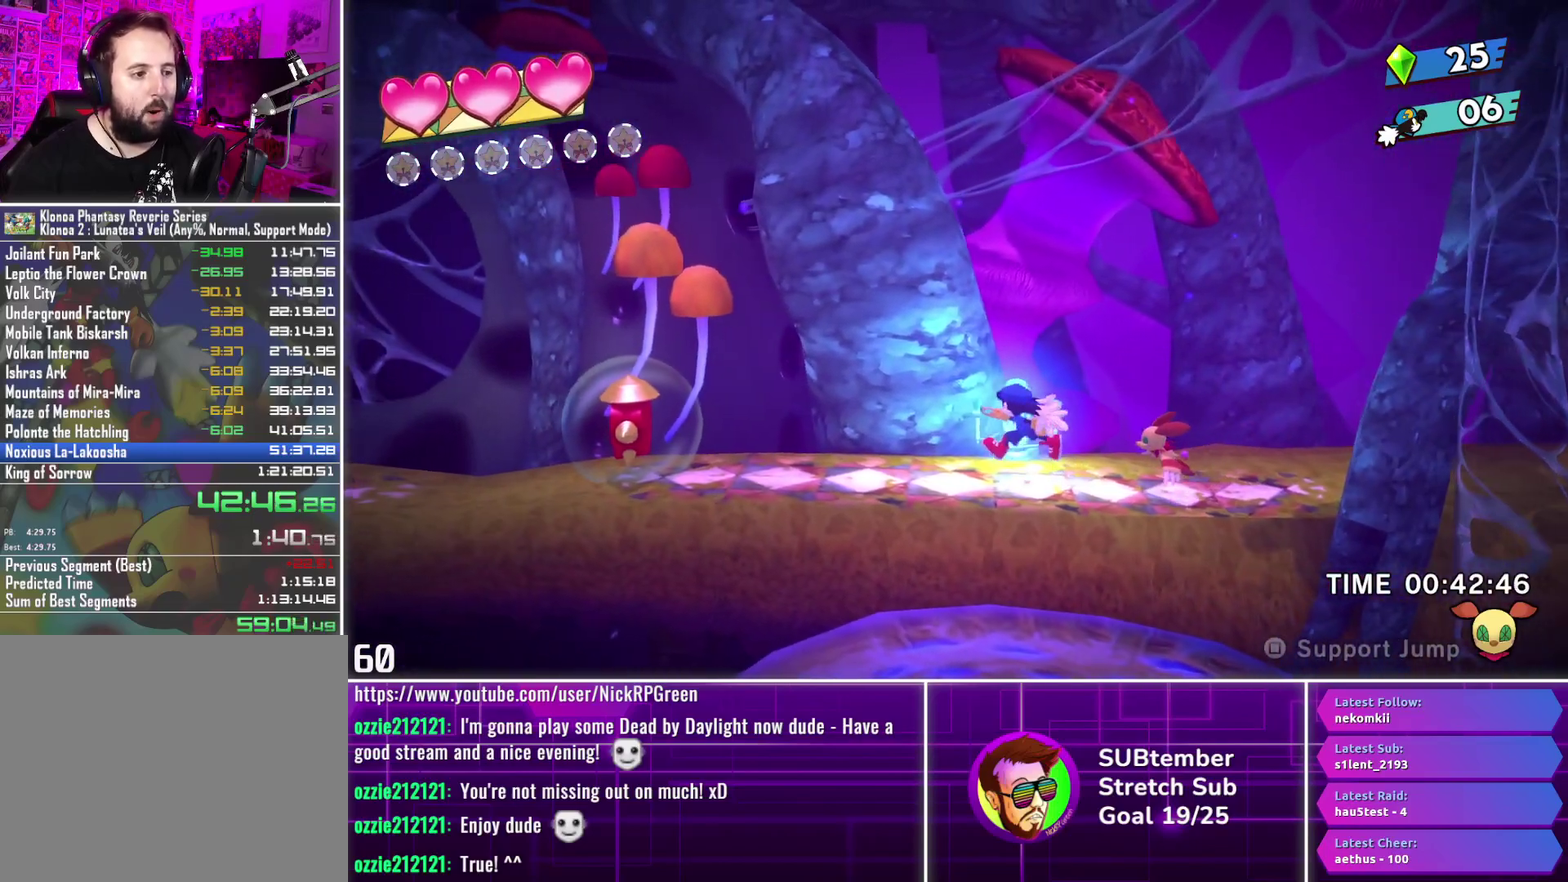
{"buttons": ["DPAD_LEFT"], "left_stick": "center", "events": []}
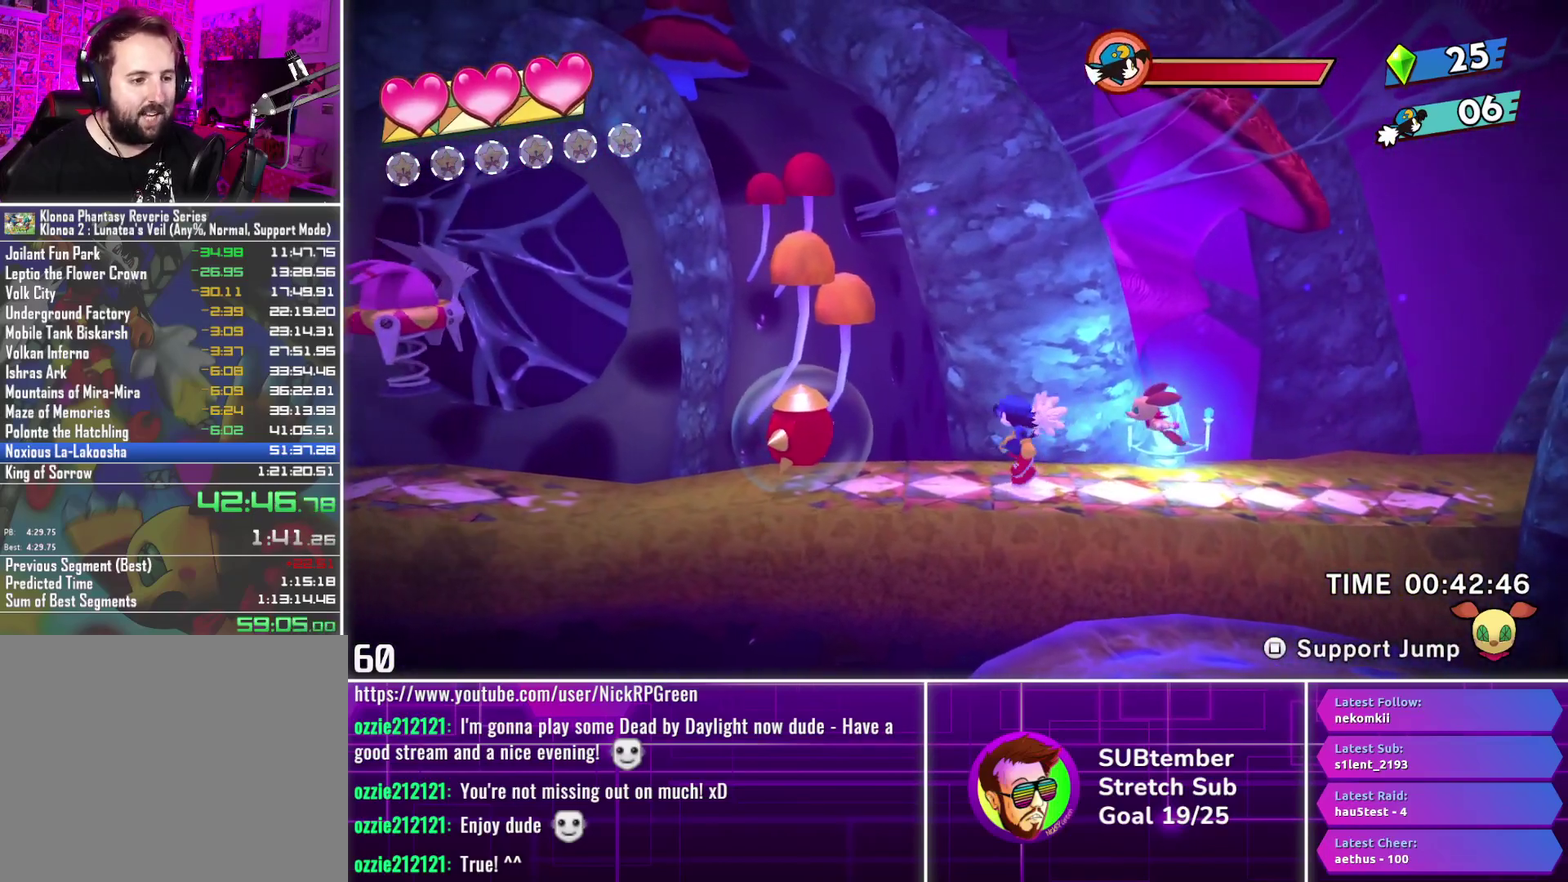
{"buttons": ["CROSS", "SQUARE", "DPAD_LEFT"], "left_stick": "center", "events": [[450, "CROSS", "down"], [450, "SQUARE", "down"]]}
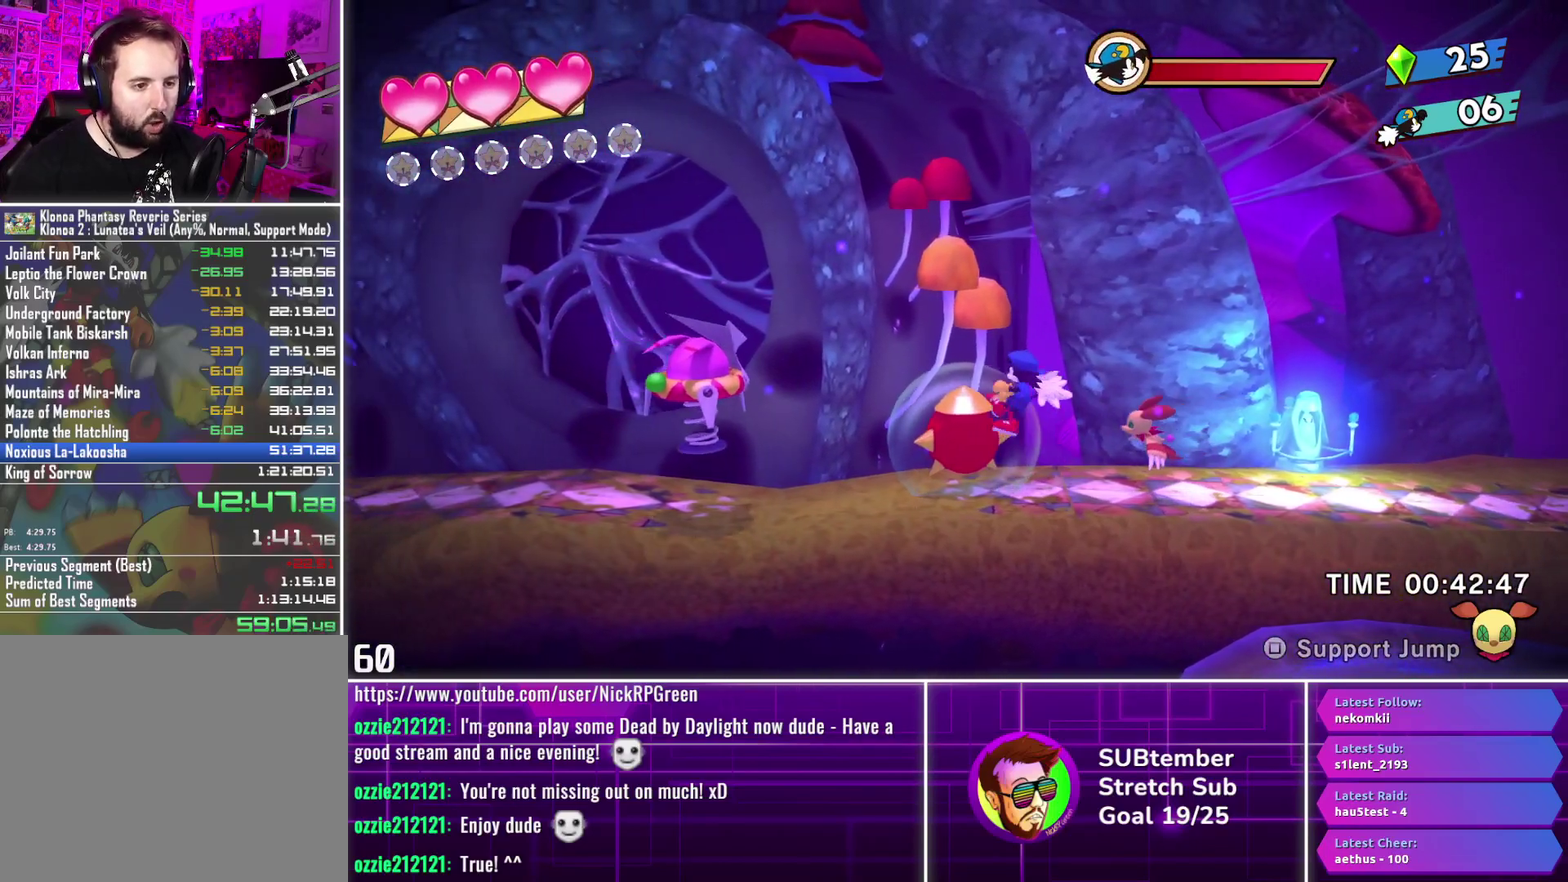
{"buttons": ["DPAD_LEFT"], "left_stick": "center", "events": [[67, "CROSS", "up"], [67, "SQUARE", "up"]]}
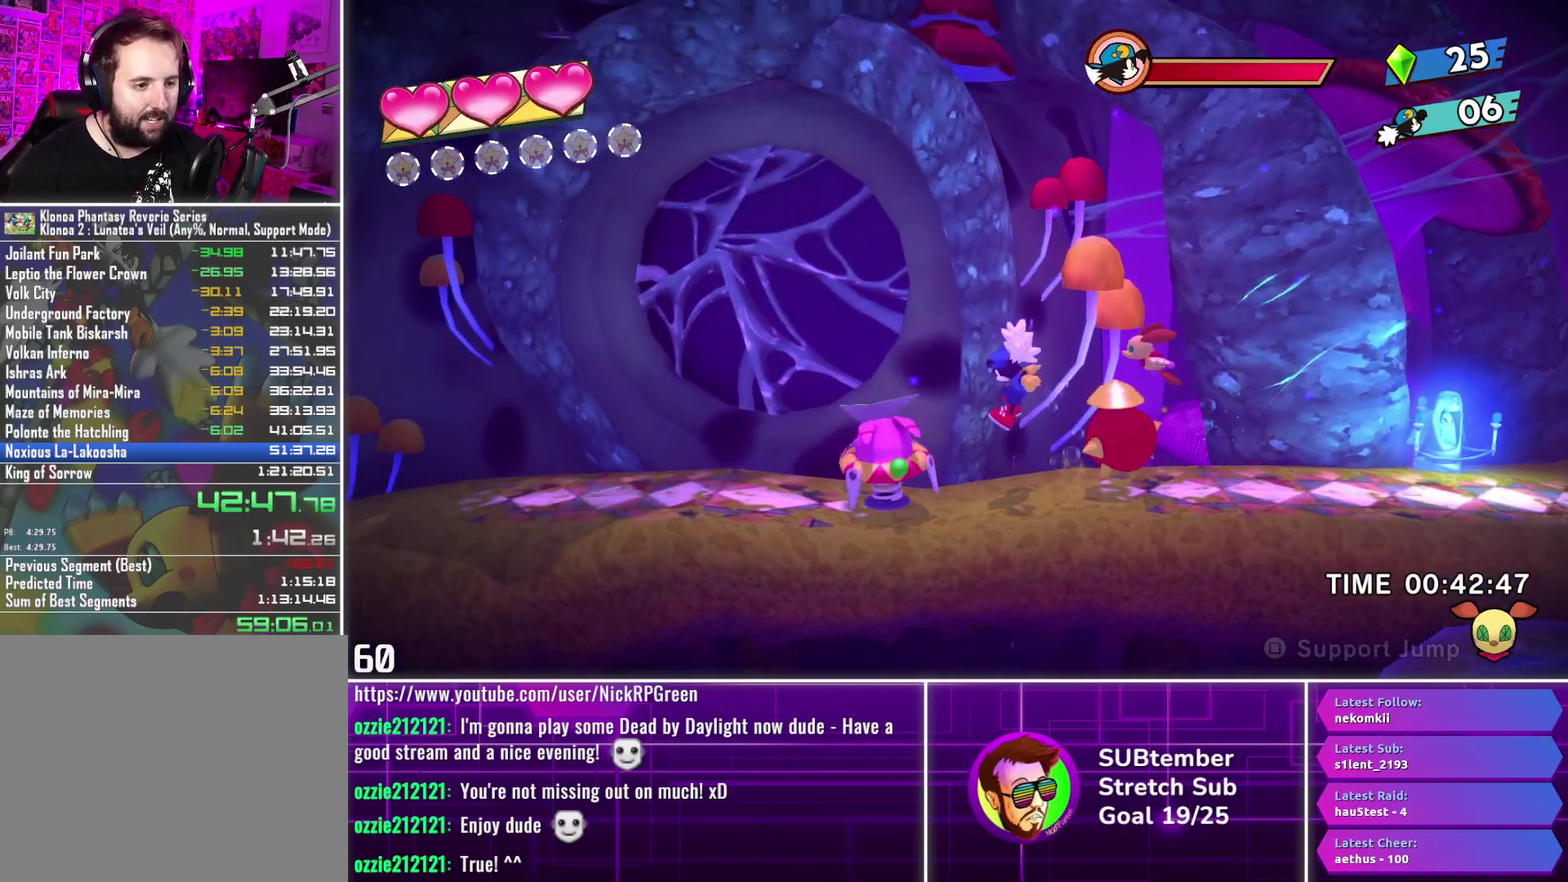
{"buttons": ["DPAD_LEFT"], "left_stick": "center", "events": [[117, "SQUARE", "down"], [233, "SQUARE", "up"]]}
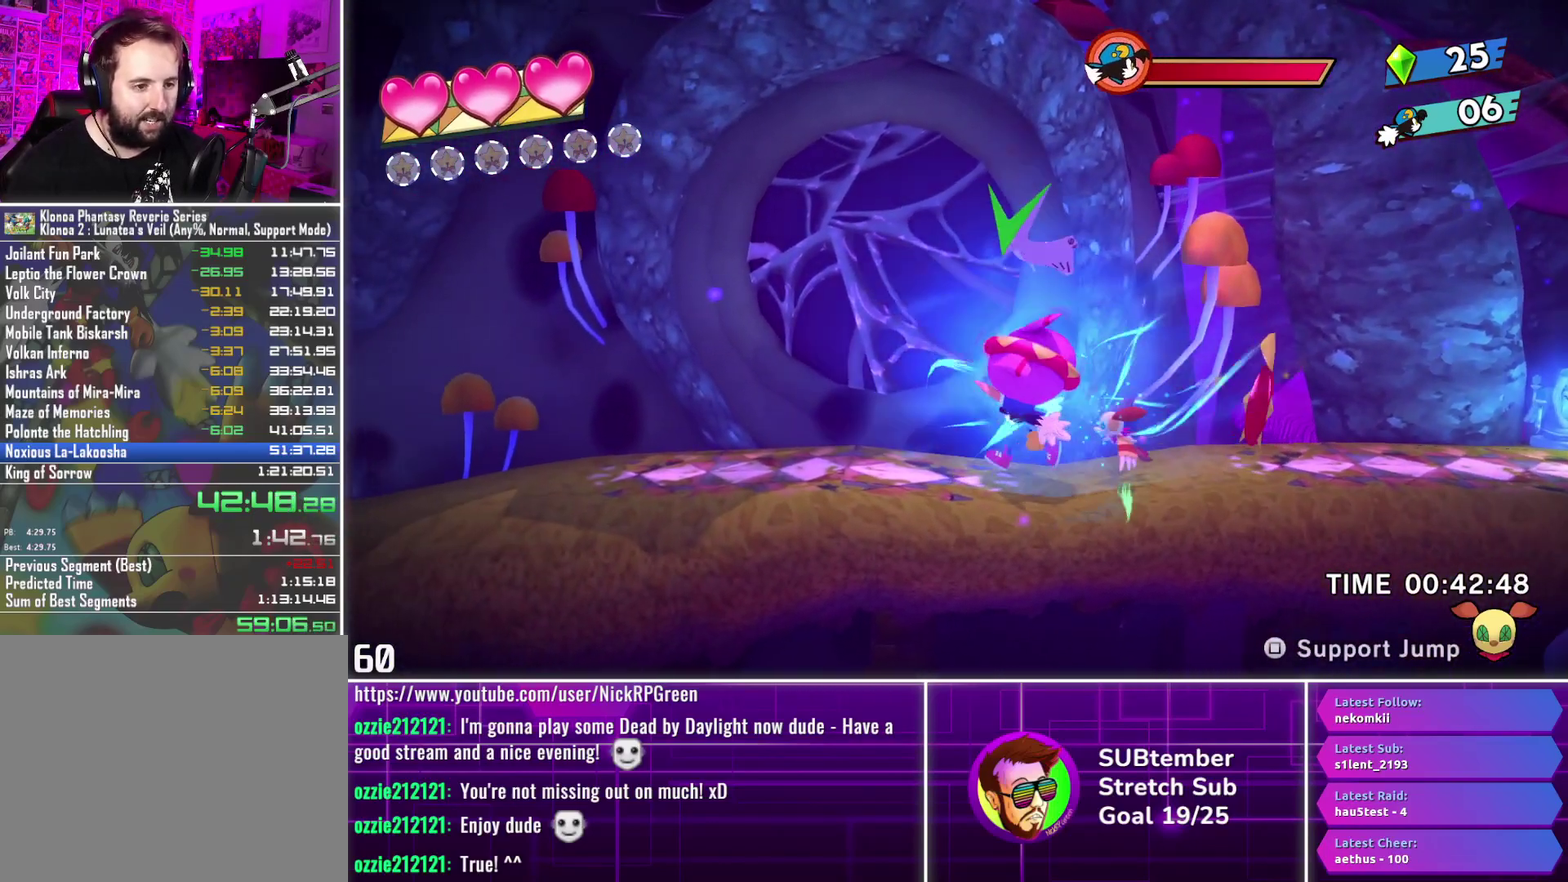
{"buttons": ["CROSS", "DPAD_LEFT"], "left_stick": "center", "events": [[417, "CROSS", "down"]]}
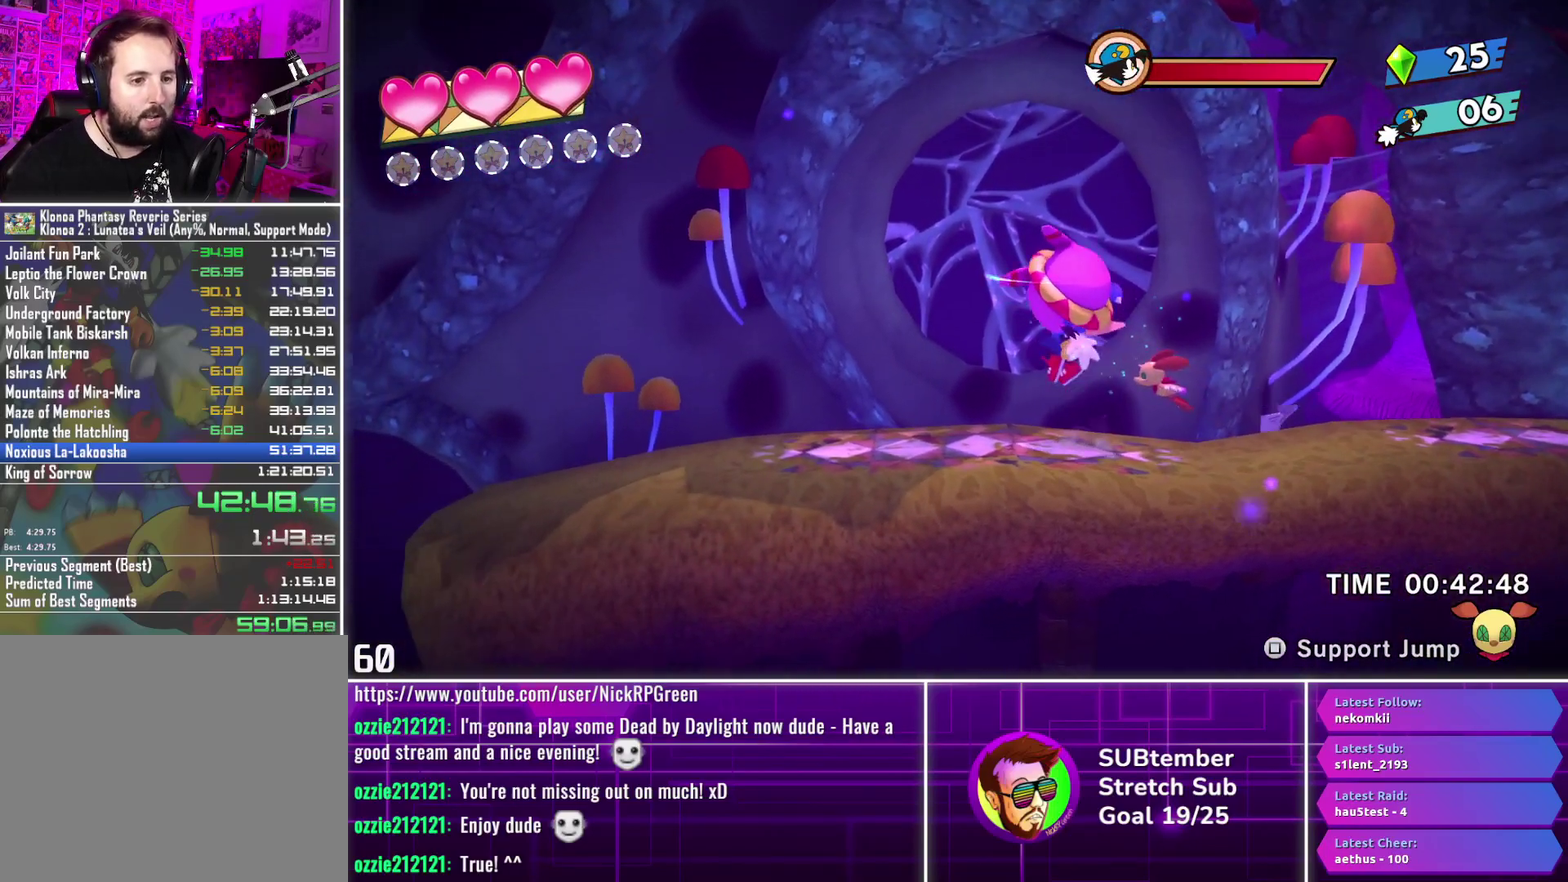
{"buttons": ["DPAD_LEFT"], "left_stick": "center", "events": [[50, "CROSS", "up"], [117, "L1", "down"], [200, "L1", "up"]]}
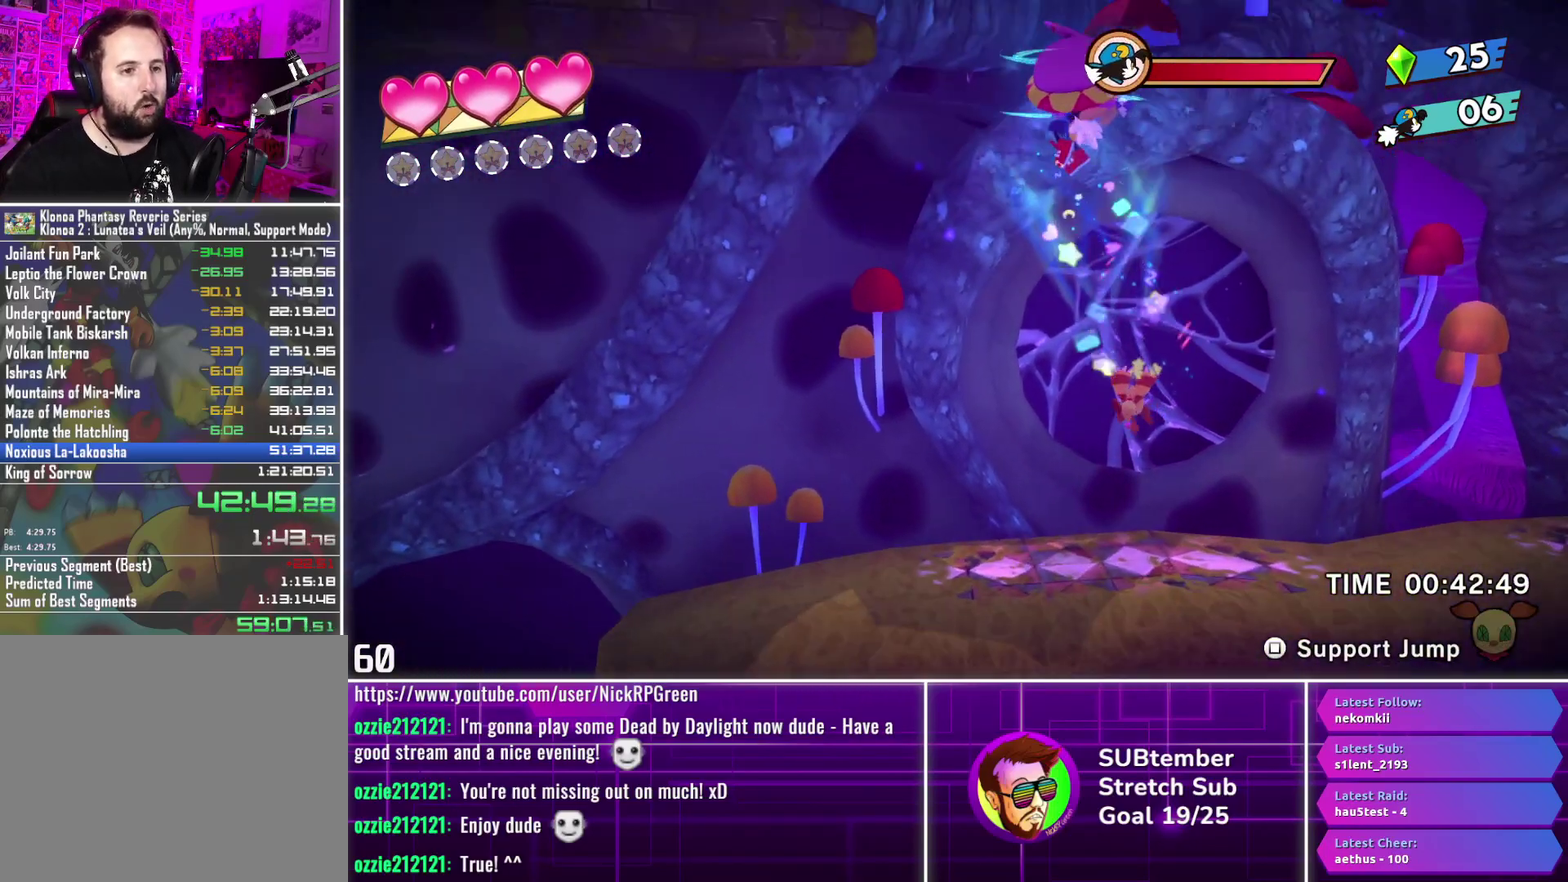
{"buttons": ["DPAD_LEFT"], "left_stick": "center", "events": [[167, "CROSS", "down"], [450, "CROSS", "up"]]}
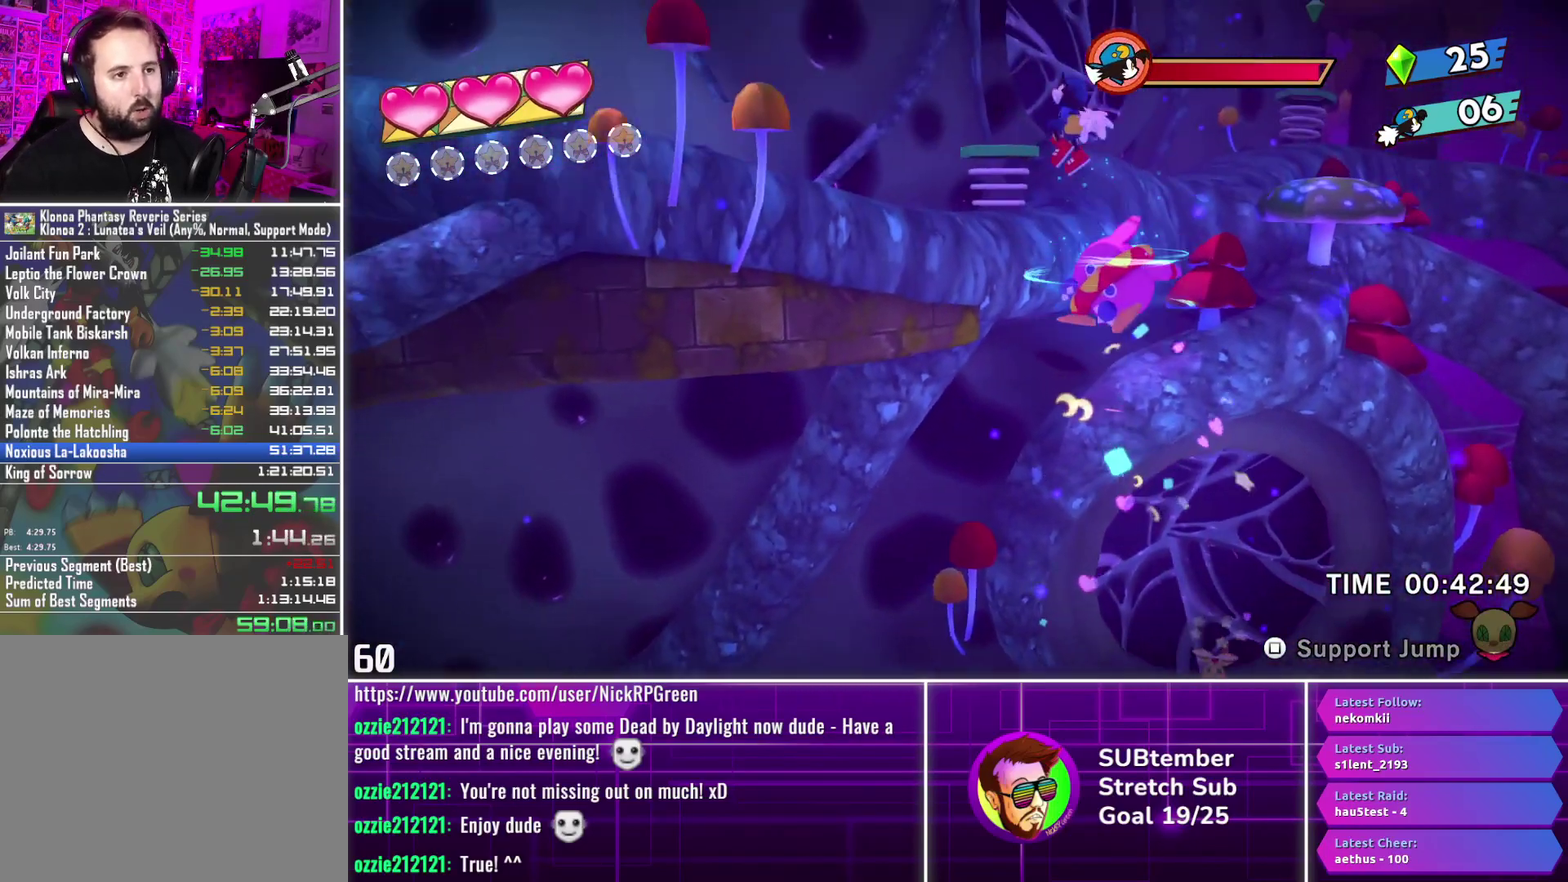
{"buttons": ["DPAD_LEFT"], "left_stick": "center", "events": []}
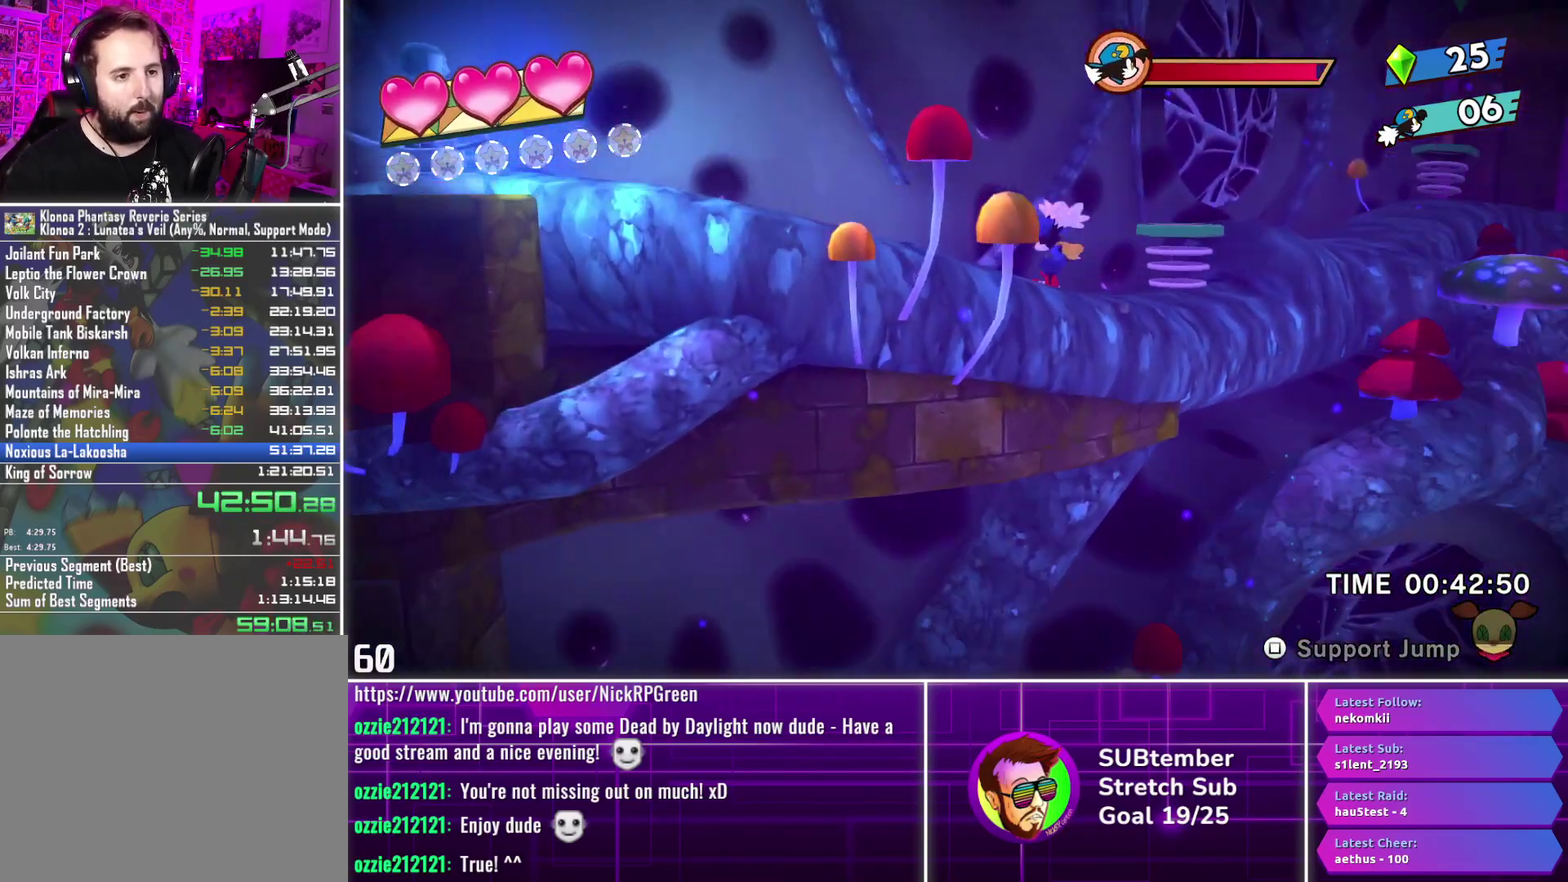
{"buttons": ["CROSS", "TRIANGLE", "DPAD_RIGHT"], "left_stick": "center", "events": [[33, "DPAD_LEFT", "up"], [100, "DPAD_RIGHT", "down"], [500, "CROSS", "down"], [500, "TRIANGLE", "down"]]}
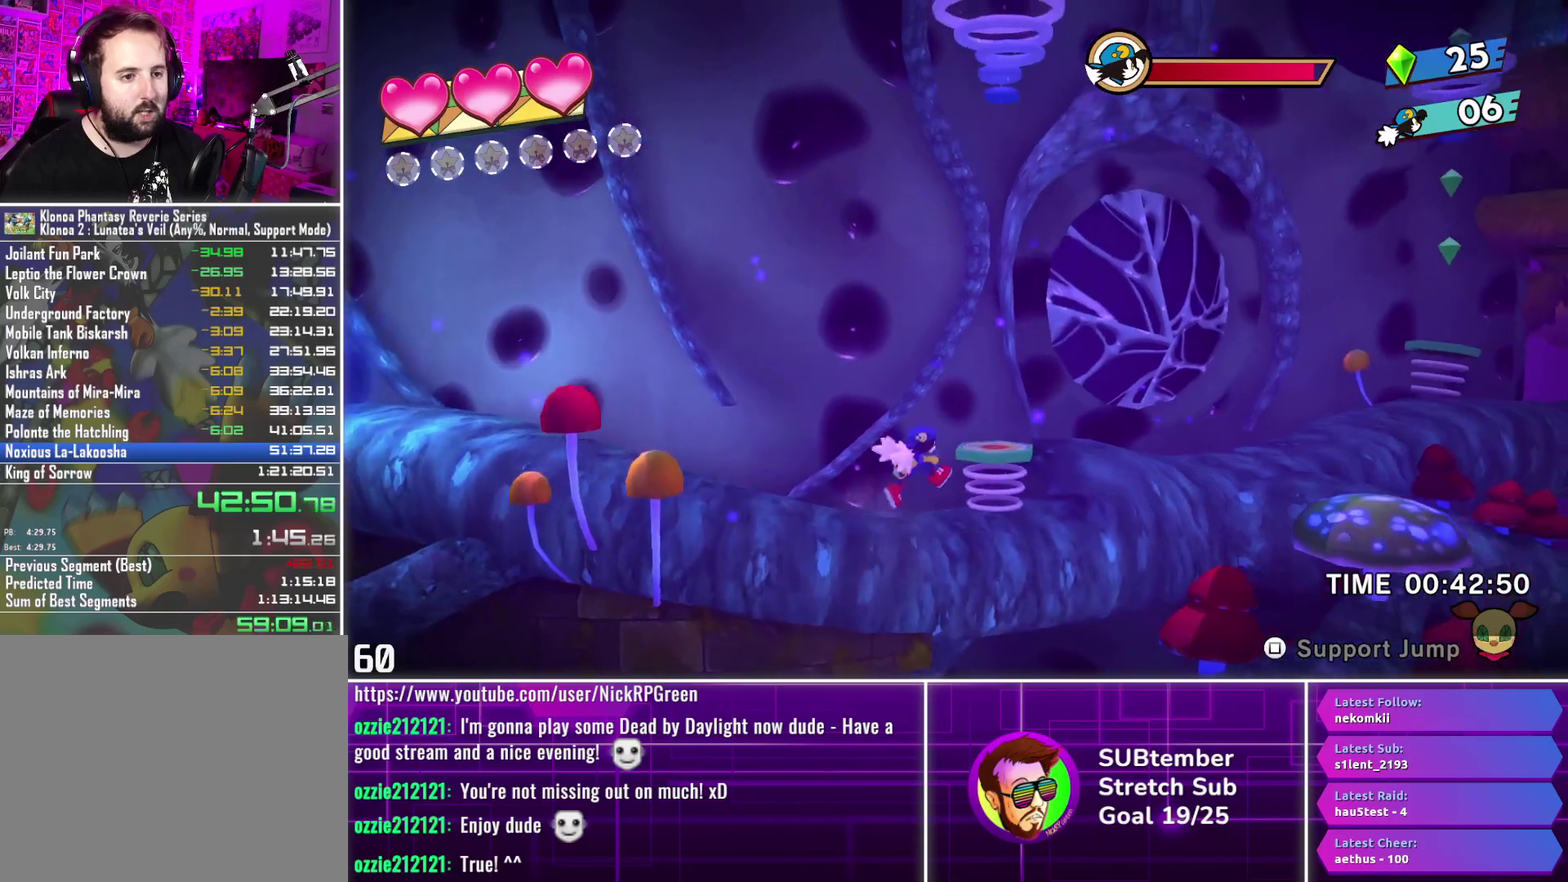
{"buttons": ["DPAD_RIGHT"], "left_stick": "center", "events": [[233, "DPAD_RIGHT", "up"], [250, "CROSS", "up"], [300, "TRIANGLE", "up"], [500, "DPAD_RIGHT", "down"]]}
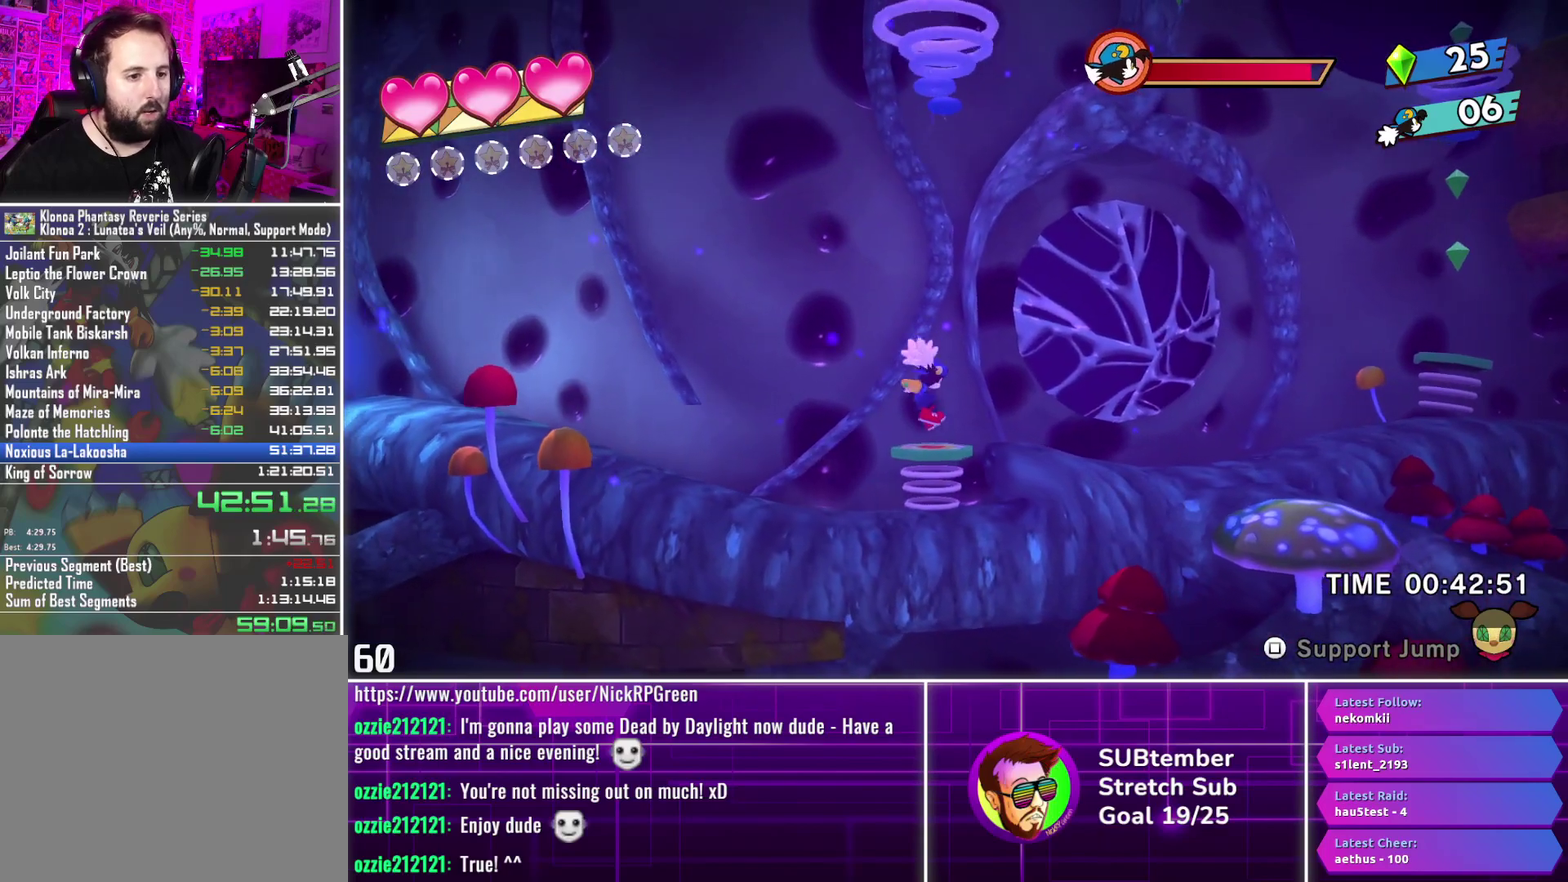
{"buttons": ["DPAD_RIGHT"], "left_stick": "center", "events": [[67, "CROSS", "down"], [67, "DPAD_RIGHT", "up"], [67, "TRIANGLE", "down"], [283, "CROSS", "up"], [283, "TRIANGLE", "up"], [383, "DPAD_RIGHT", "down"]]}
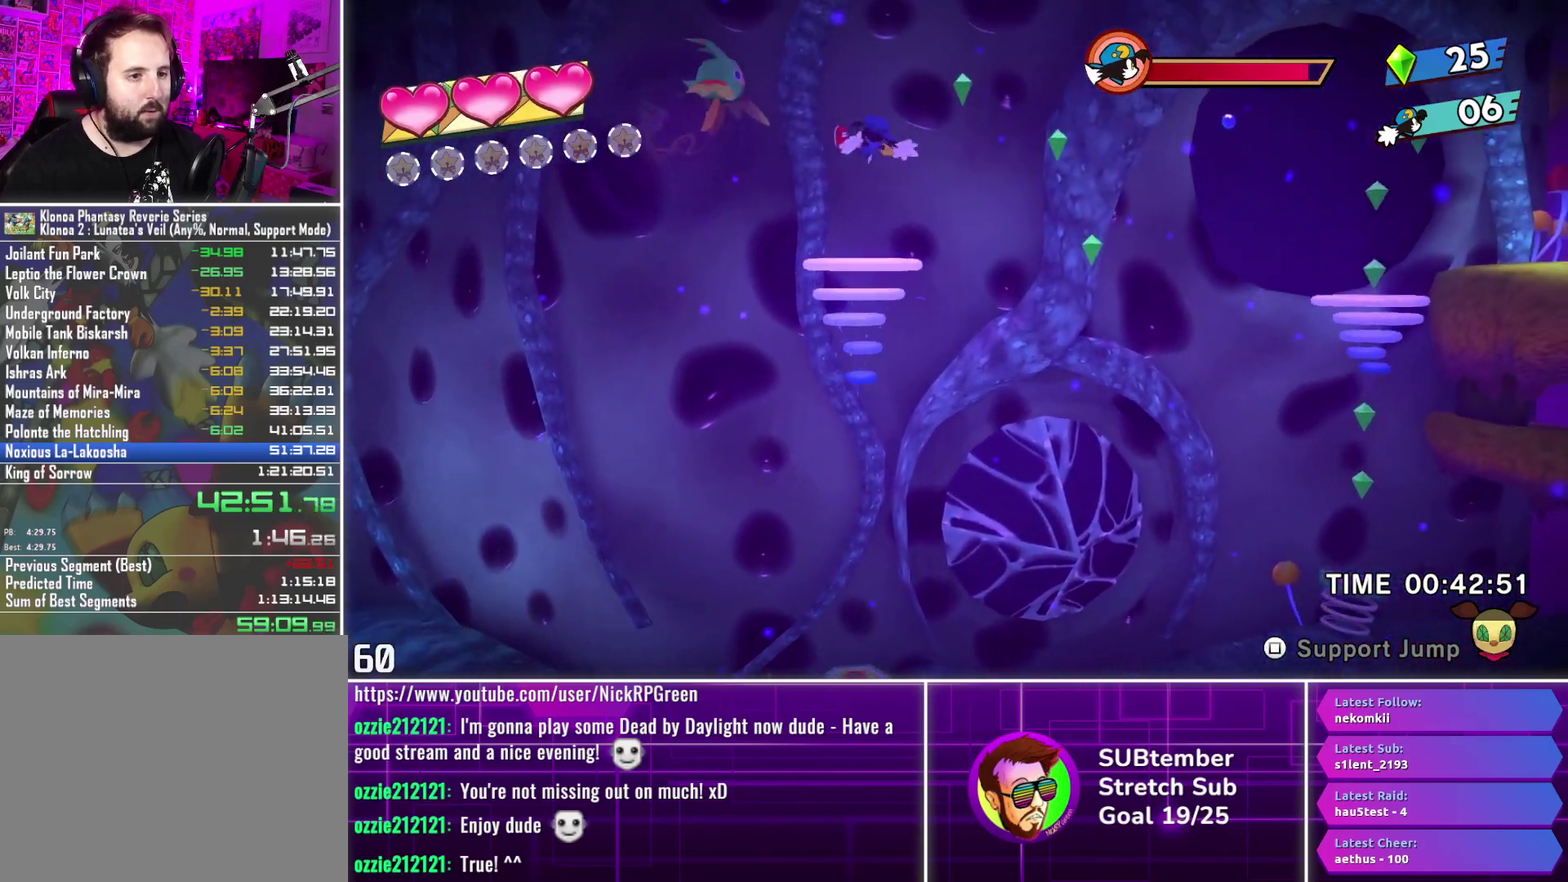
{"buttons": ["DPAD_LEFT"], "left_stick": "center", "events": [[300, "DPAD_RIGHT", "up"], [333, "DPAD_LEFT", "down"], [400, "SQUARE", "down"], [500, "SQUARE", "up"]]}